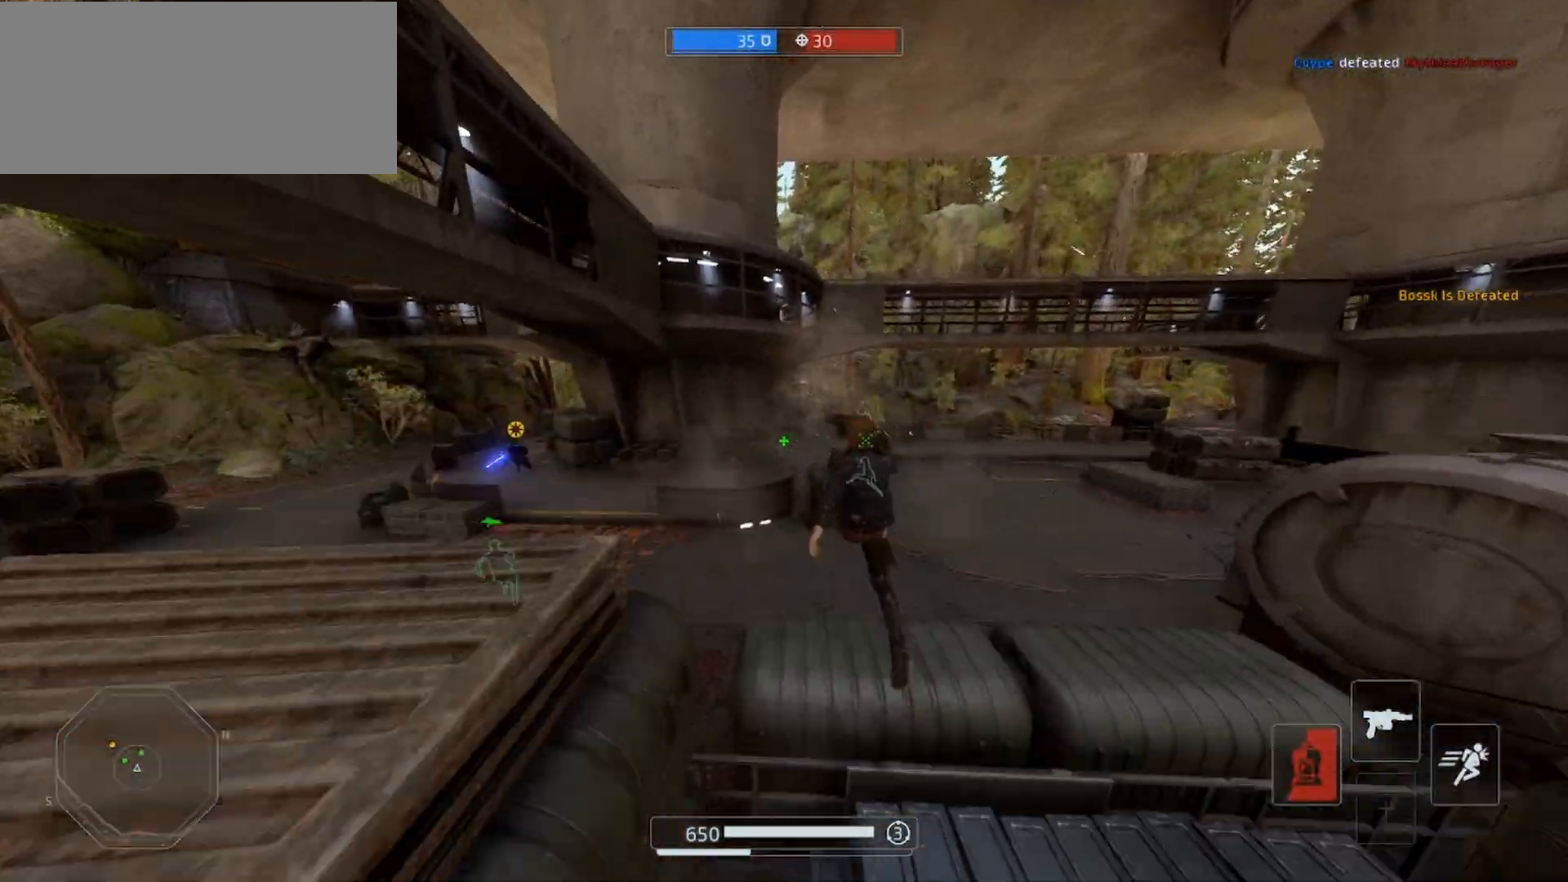
Gameplay with keyboard and mouse; each line is a JSON object with the keys and mouse buttons held at the frame after it. "events" lists presses ("down") and releases ("up") of "a", "alt", "ctrl", "d", "e", "f", "q", "r", "s", "shift", "space", "w", "mouse_left", "mouse_wheel", "mouse_right", "mouse_mb4" and "mouse_mb5" between this image and that frame as [ms after this image, input, new state], when the widget could be followed in between. "mouse_left", "mouse_wheel", "mouse_right", "mouse_mb4", "mouse_mb5" = the "left", "wheel", "right", "mb4", "mb5" buttons of the "mouse" list. No other keys are recorded. "wheel" means that the mouse wheel is clicked or scrolled. Mouse movement is not recorded.
{"keys": ["shift", "w"], "mouse": [], "events": [[67, "space", "up"], [167, "a", "down"], [467, "a", "up"]]}
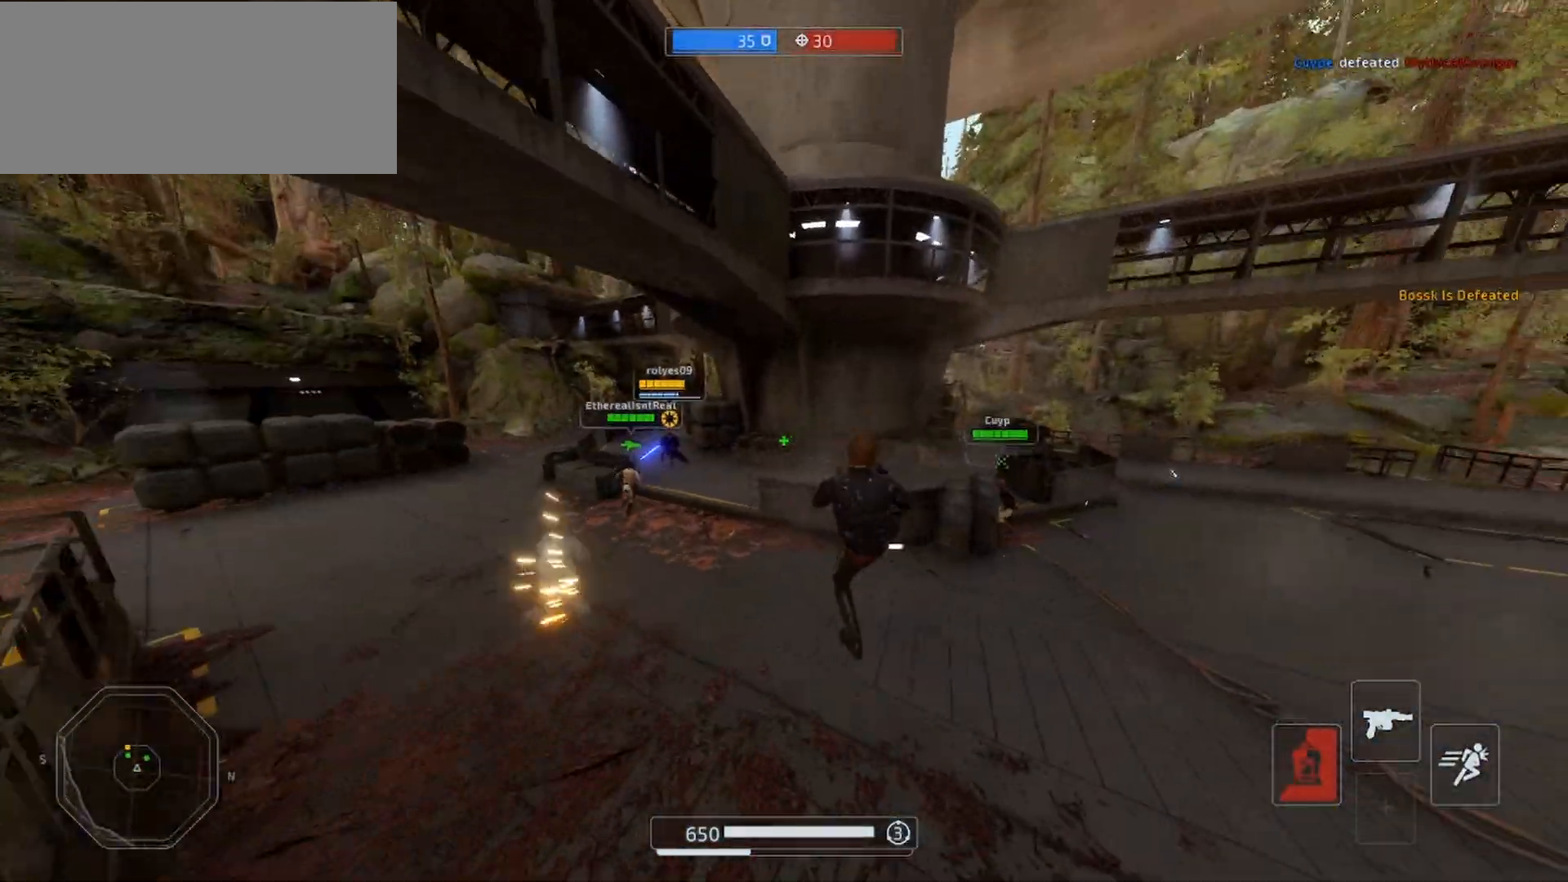
{"keys": ["d", "shift", "w"], "mouse": [], "events": [[33, "d", "down"]]}
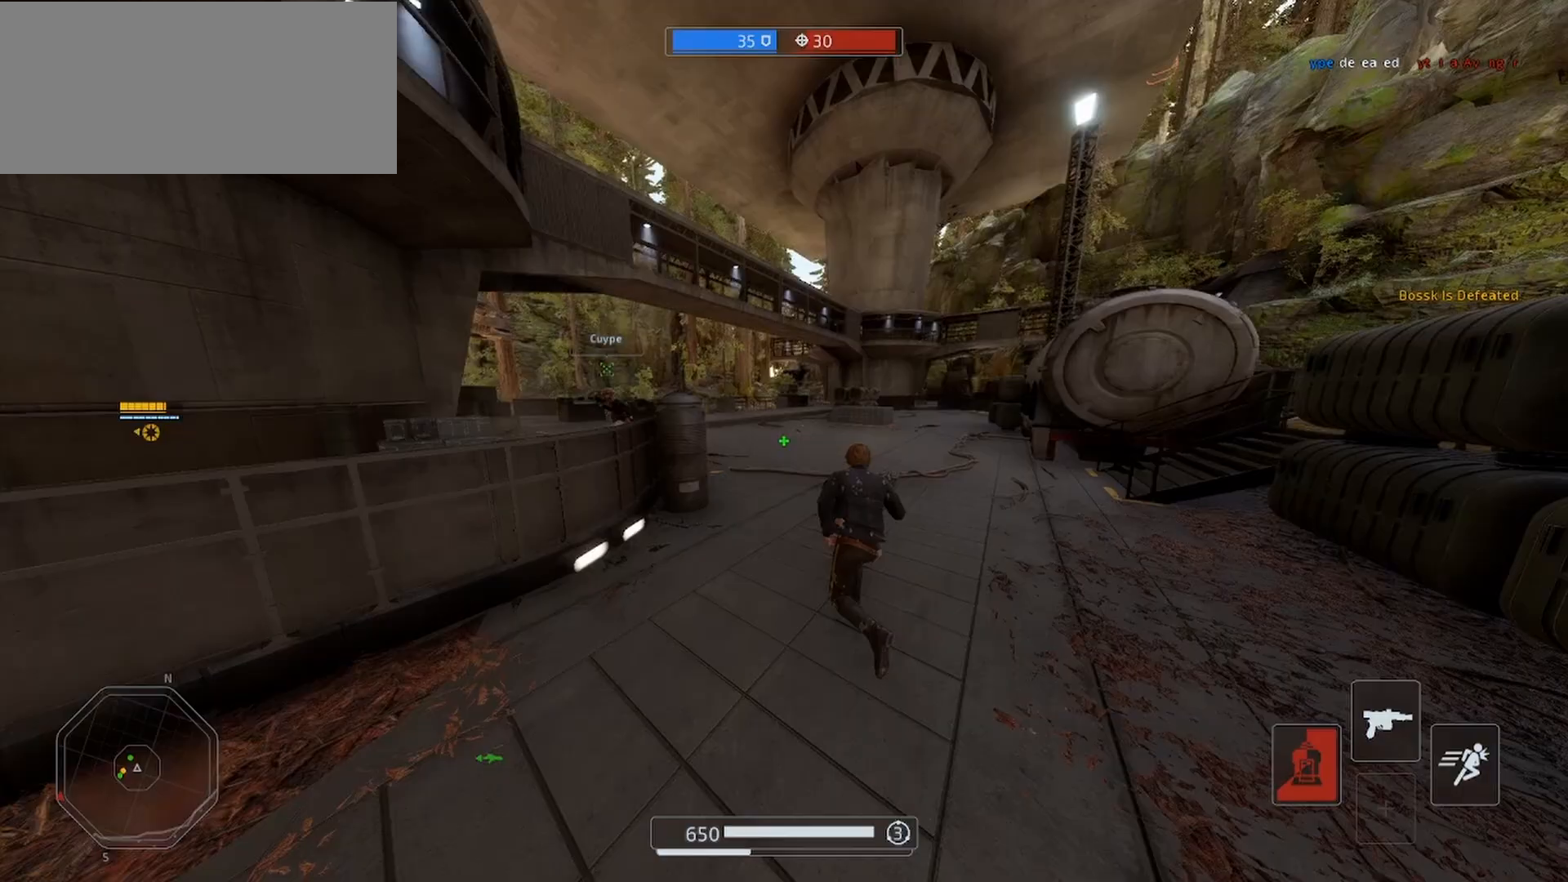
{"keys": ["shift", "w"], "mouse": [], "events": [[200, "d", "up"]]}
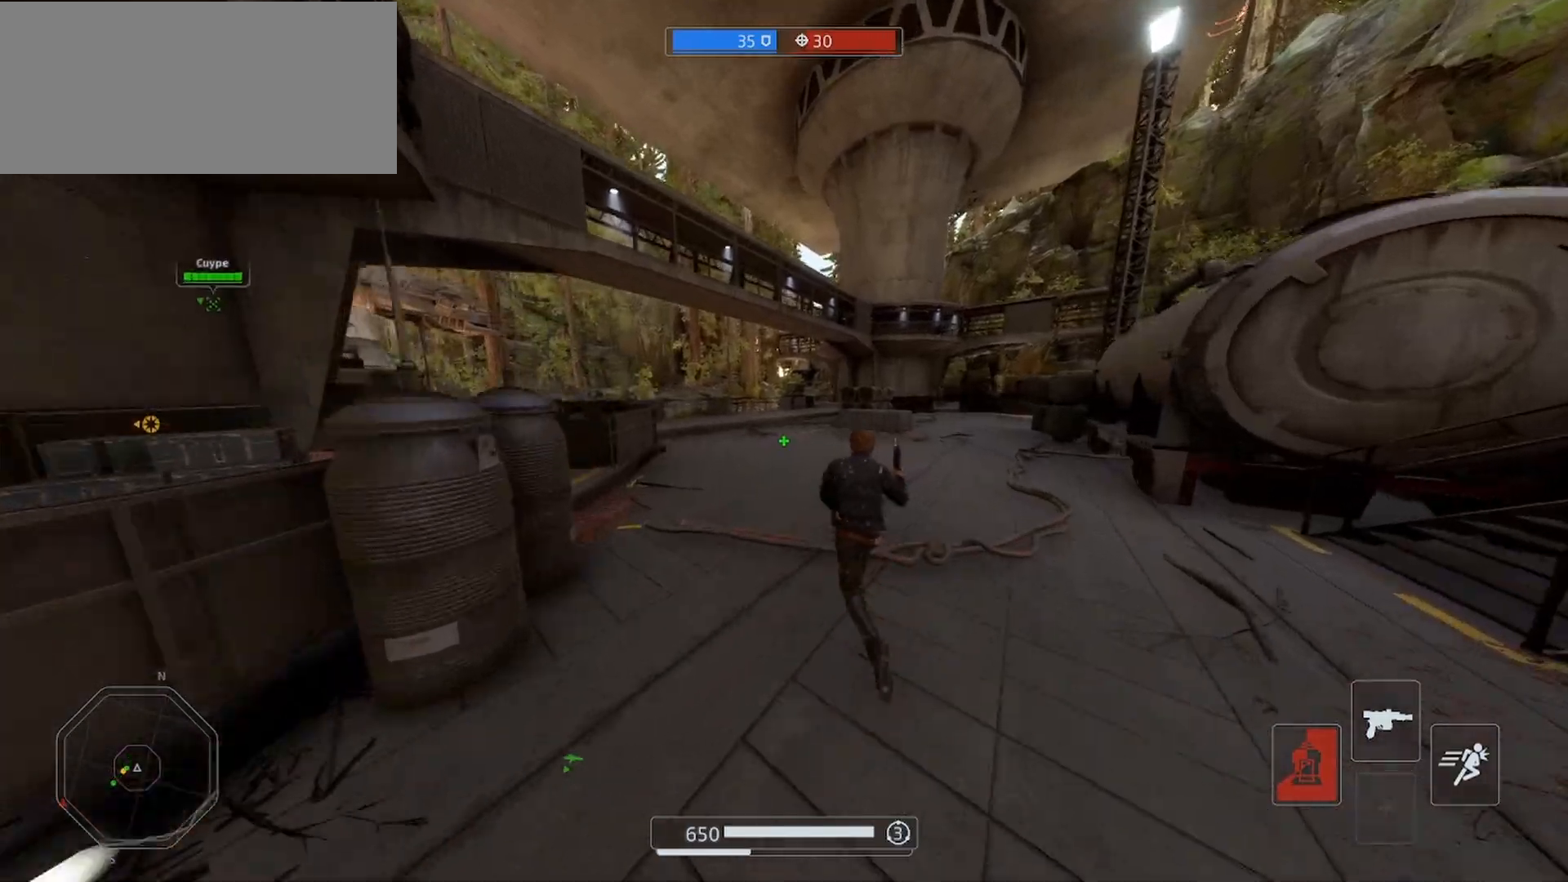
{"keys": ["a", "shift", "w"], "mouse": [], "events": [[167, "a", "down"], [233, "a", "up"], [433, "a", "down"]]}
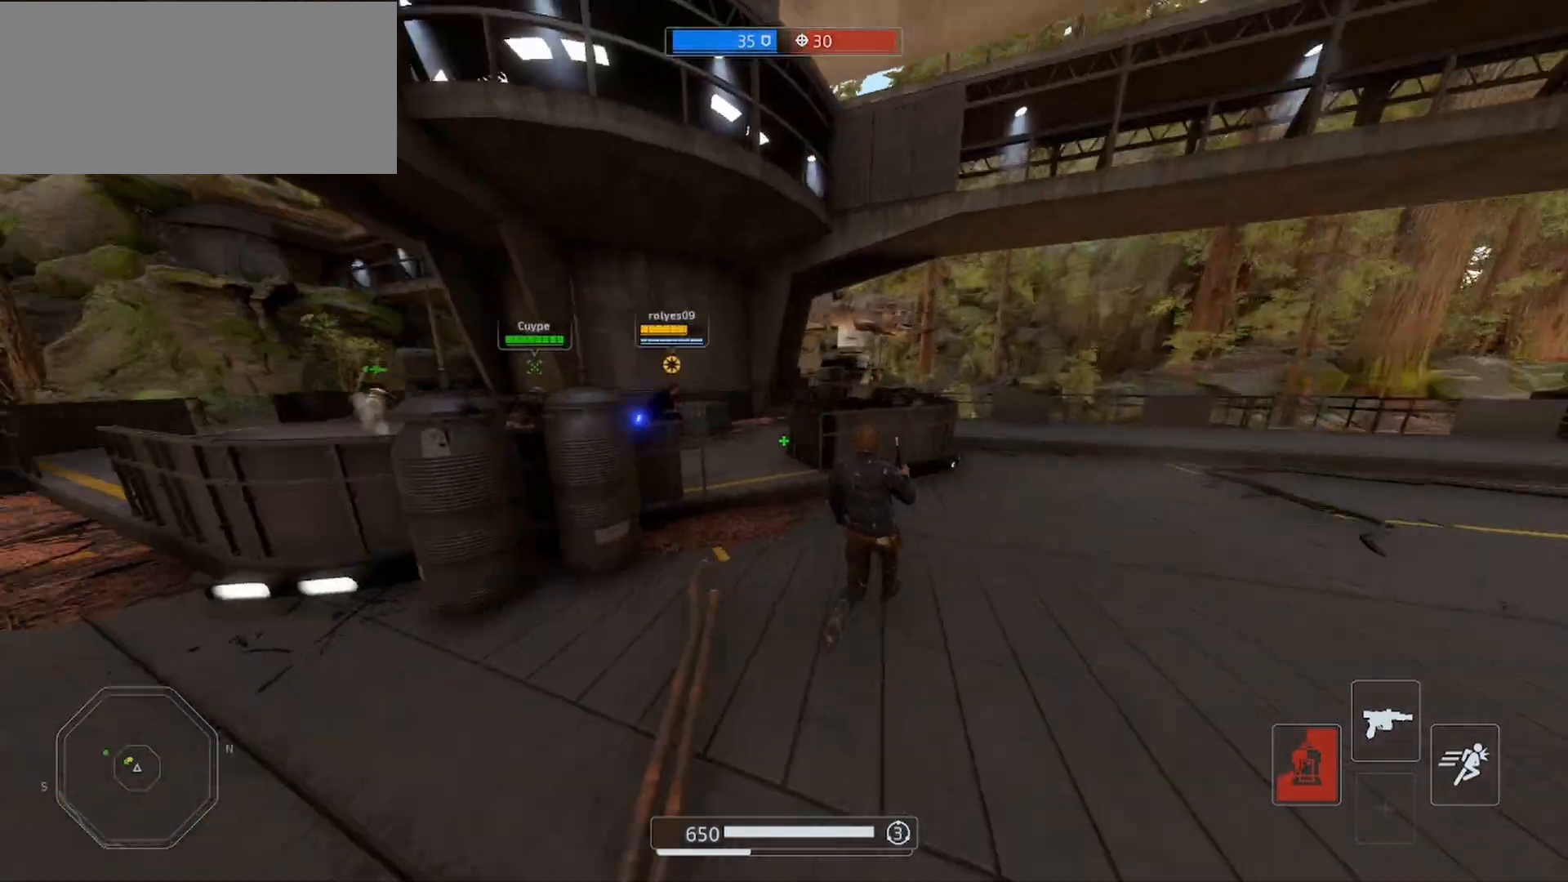
{"keys": ["d", "shift", "w"], "mouse": [], "events": [[200, "a", "up"], [400, "d", "down"]]}
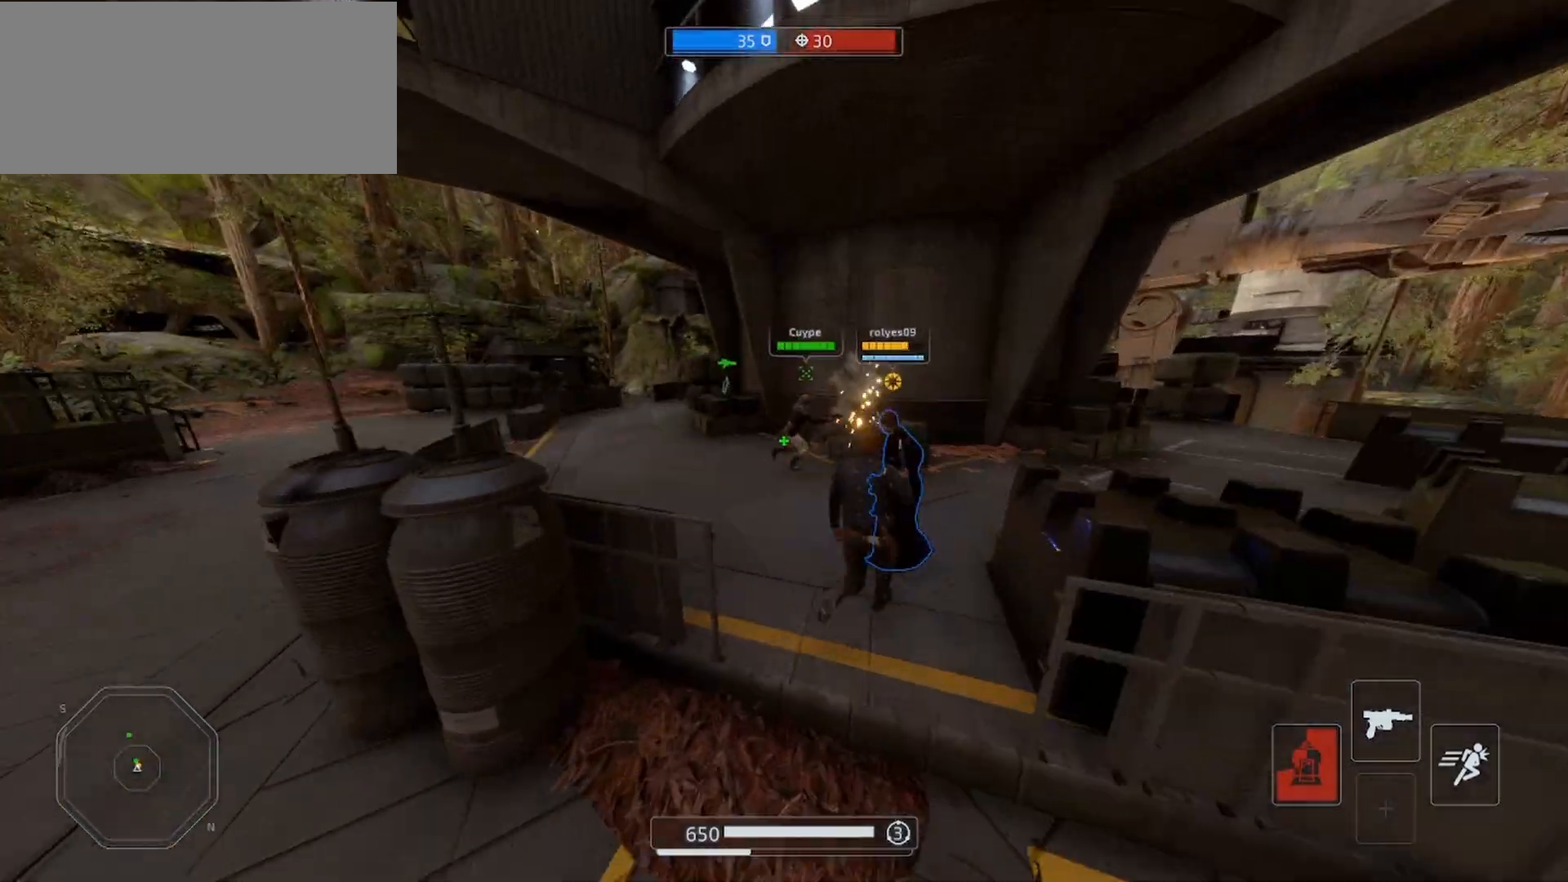
{"keys": ["d", "shift", "w"], "mouse": [], "events": []}
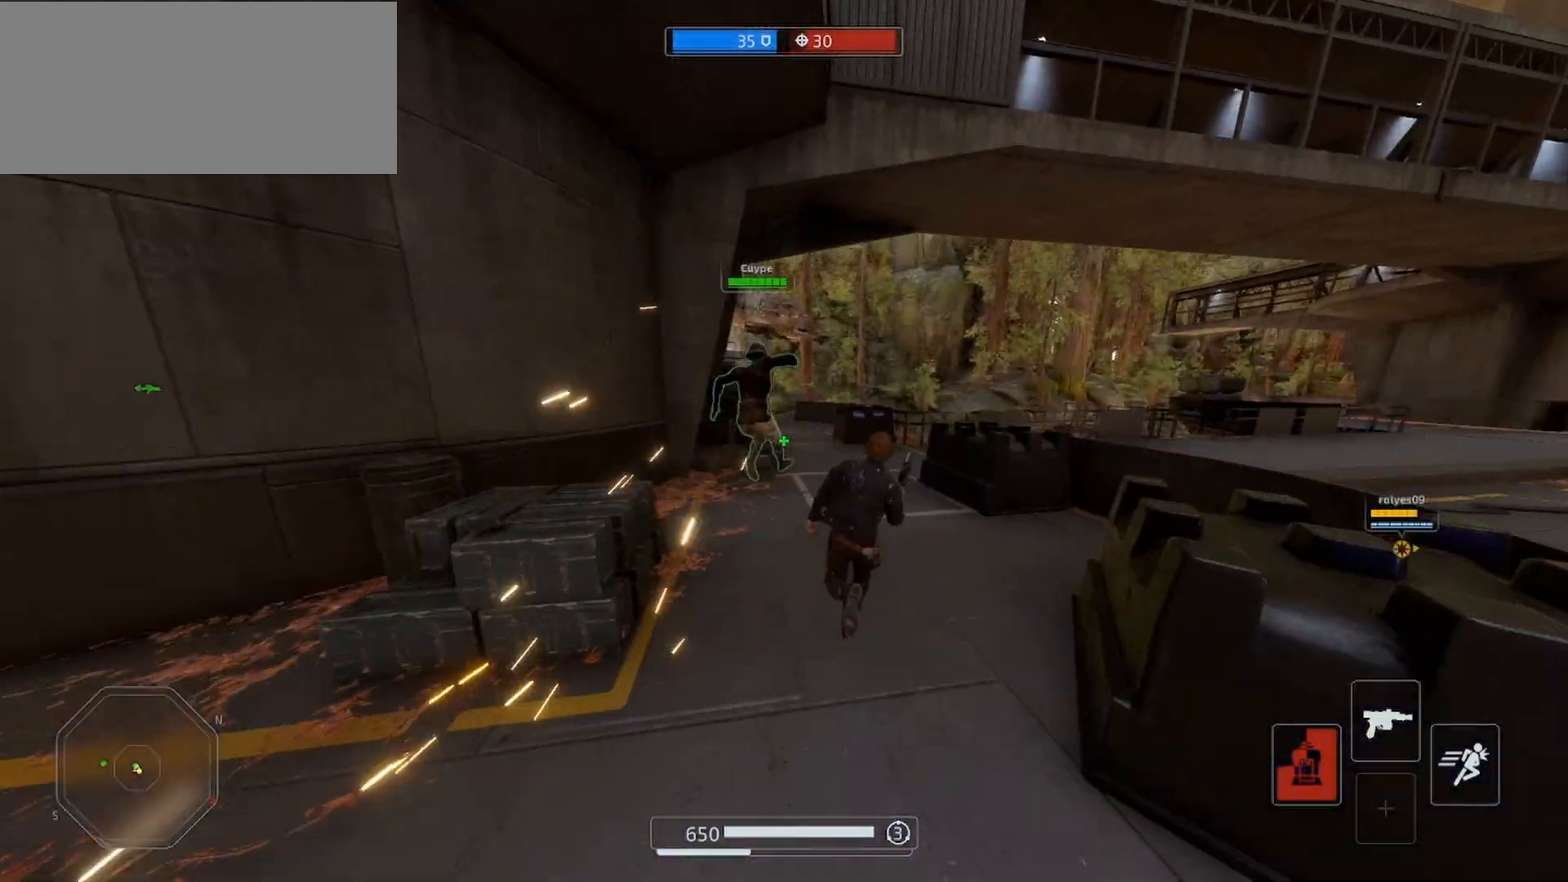
{"keys": ["shift", "w"], "mouse": [], "events": [[233, "d", "up"], [300, "space", "down"], [467, "space", "up"]]}
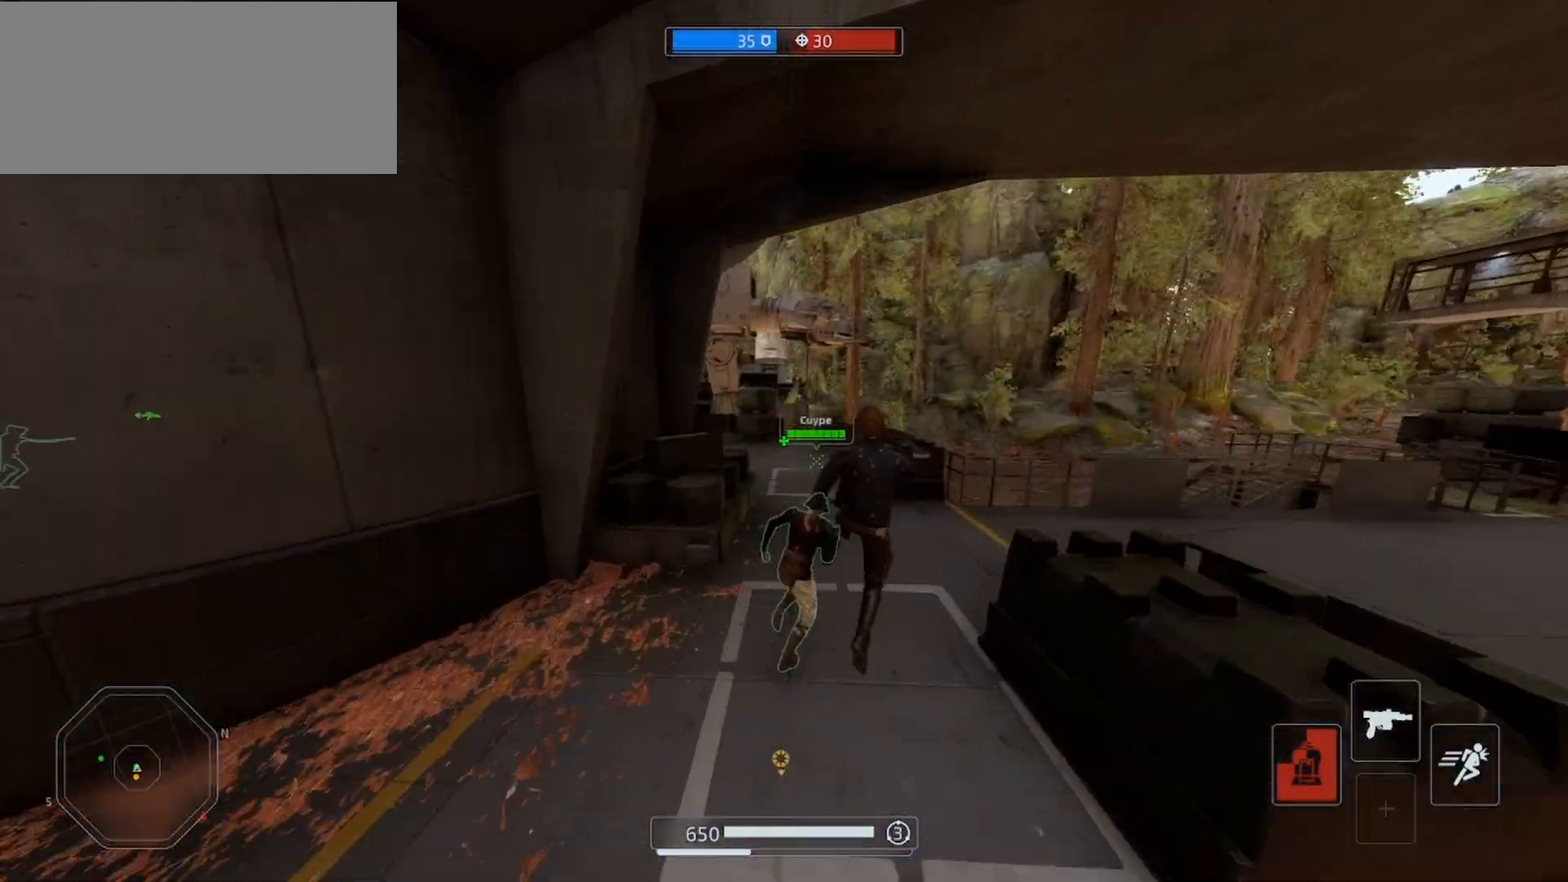
{"keys": ["shift", "w"], "mouse": [], "events": []}
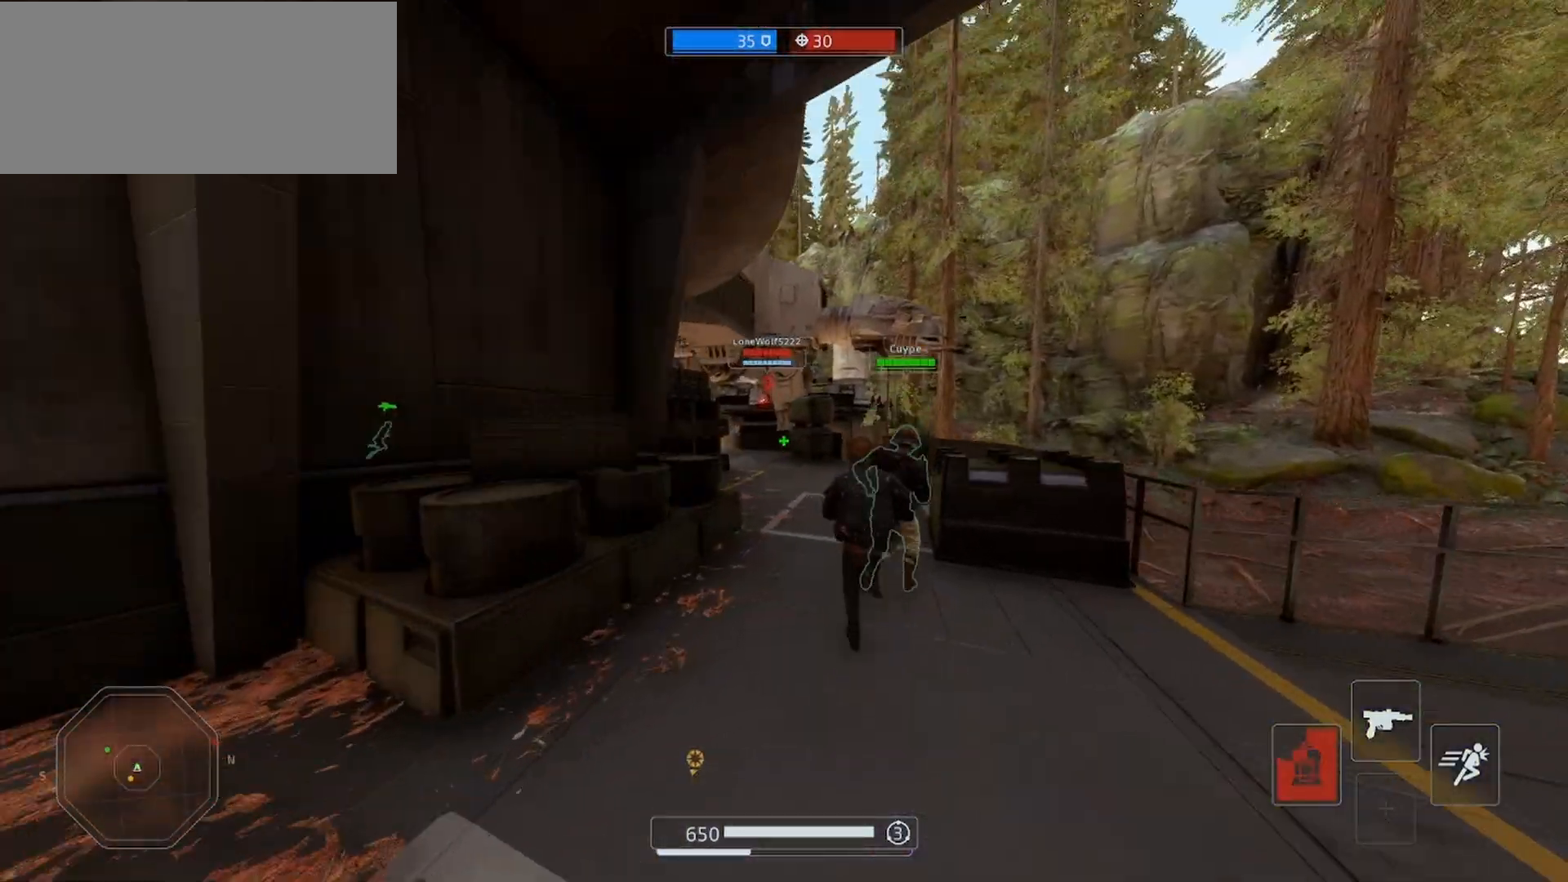
{"keys": ["a", "shift", "w"], "mouse": [], "events": [[33, "space", "down"], [67, "a", "down"], [200, "space", "up"], [400, "mouse_left", "down"], [500, "mouse_left", "up"]]}
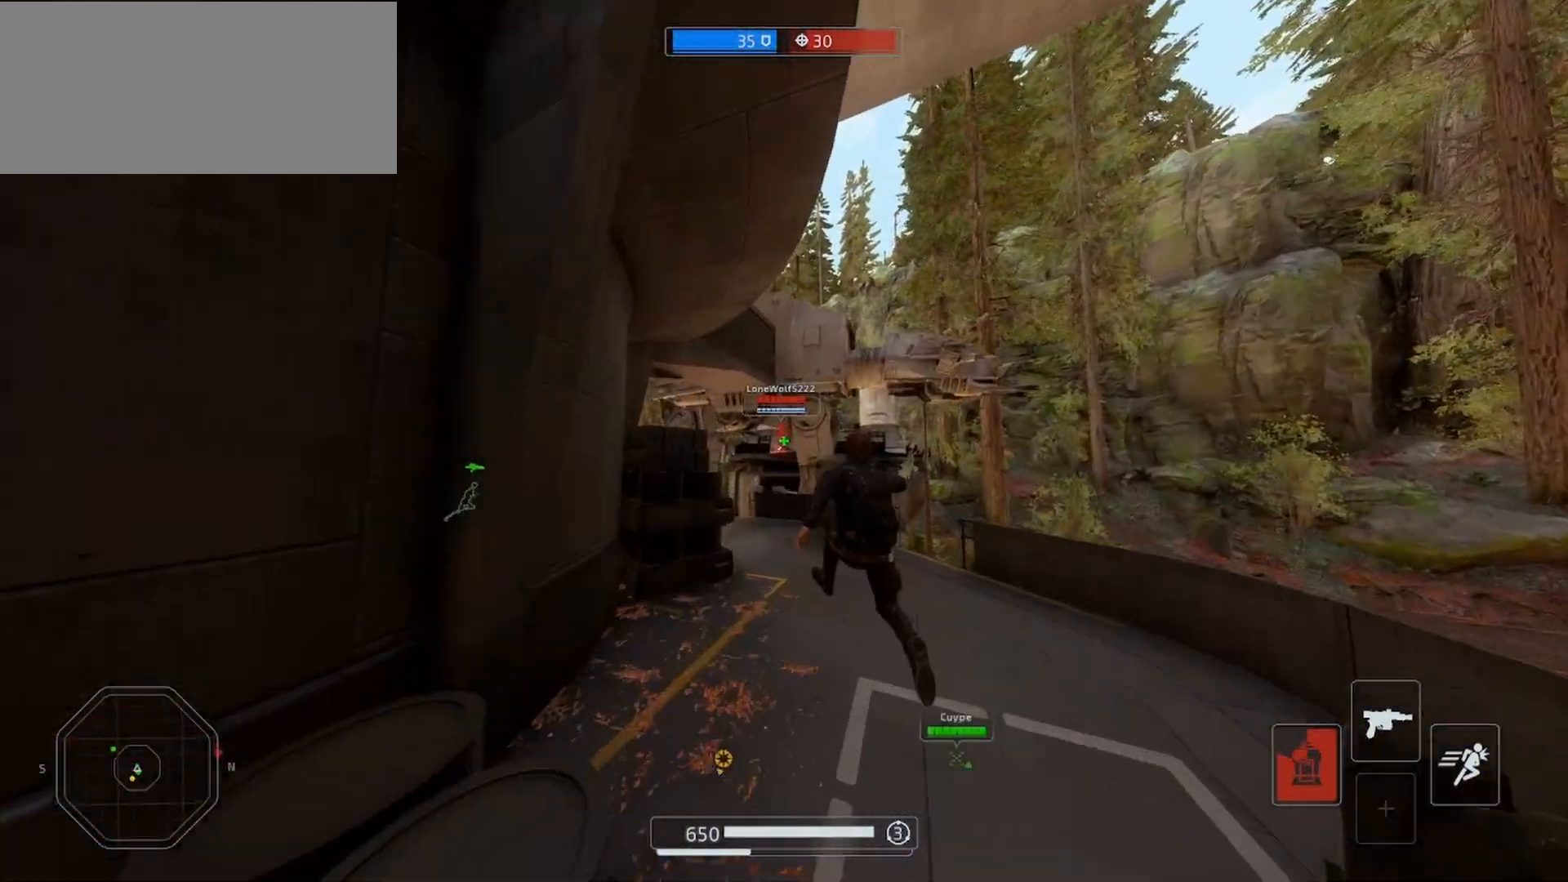
{"keys": ["shift", "space", "w"], "mouse": [], "events": [[100, "mouse_left", "down"], [200, "a", "up"], [233, "mouse_left", "up"], [333, "space", "down"], [367, "mouse_left", "down"], [467, "mouse_left", "up"]]}
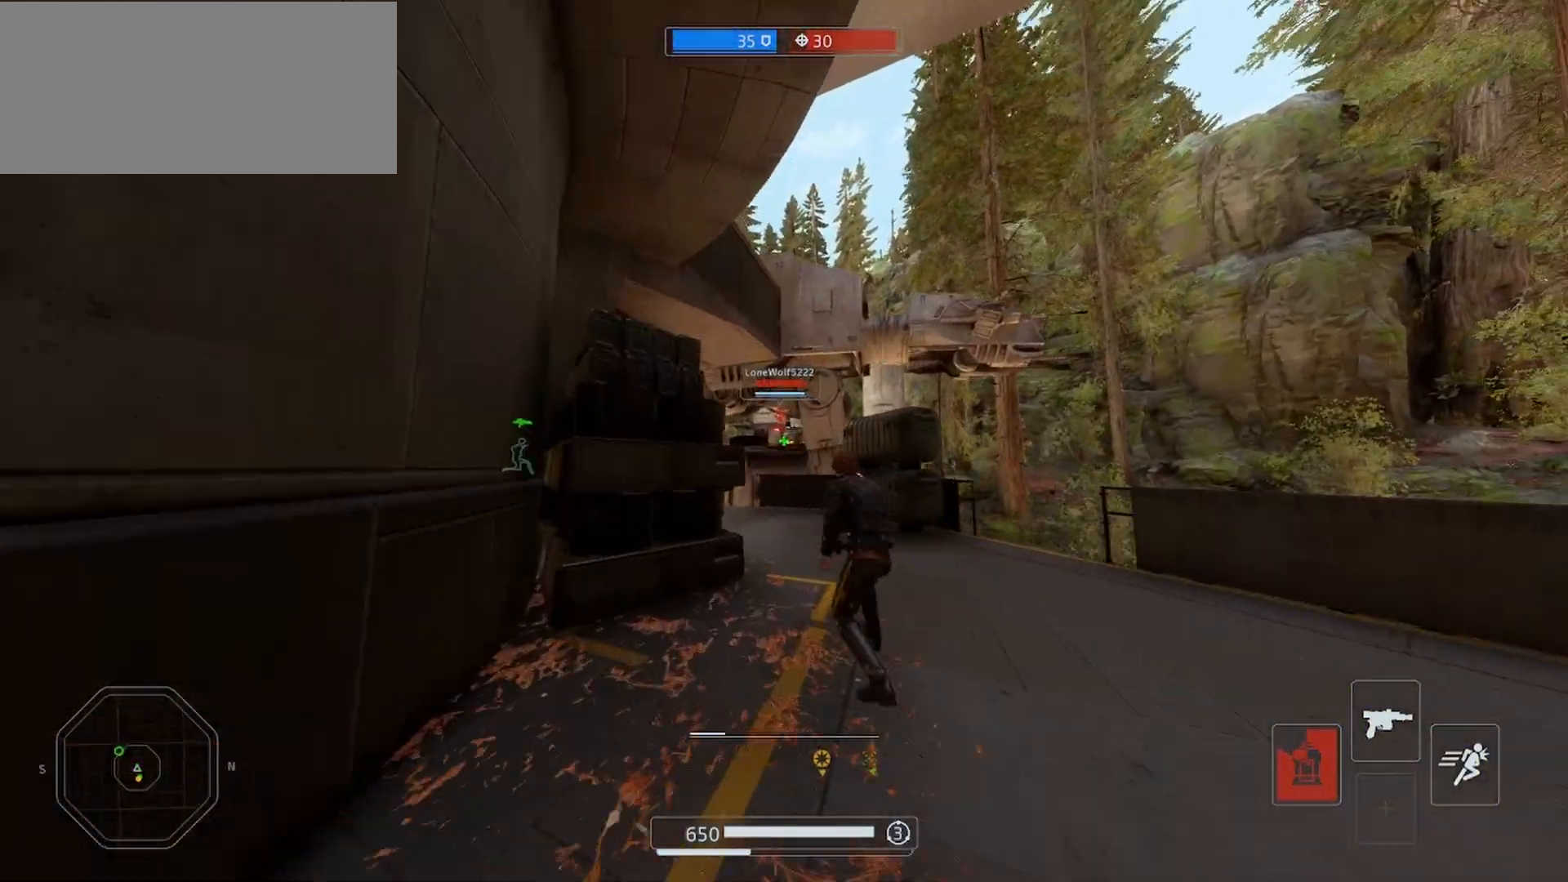
{"keys": ["a", "shift", "w"], "mouse": ["left"], "events": [[33, "mouse_left", "down"], [67, "space", "up"], [133, "mouse_left", "up"], [233, "a", "down"], [233, "mouse_left", "down"], [300, "mouse_left", "up"], [500, "mouse_left", "down"]]}
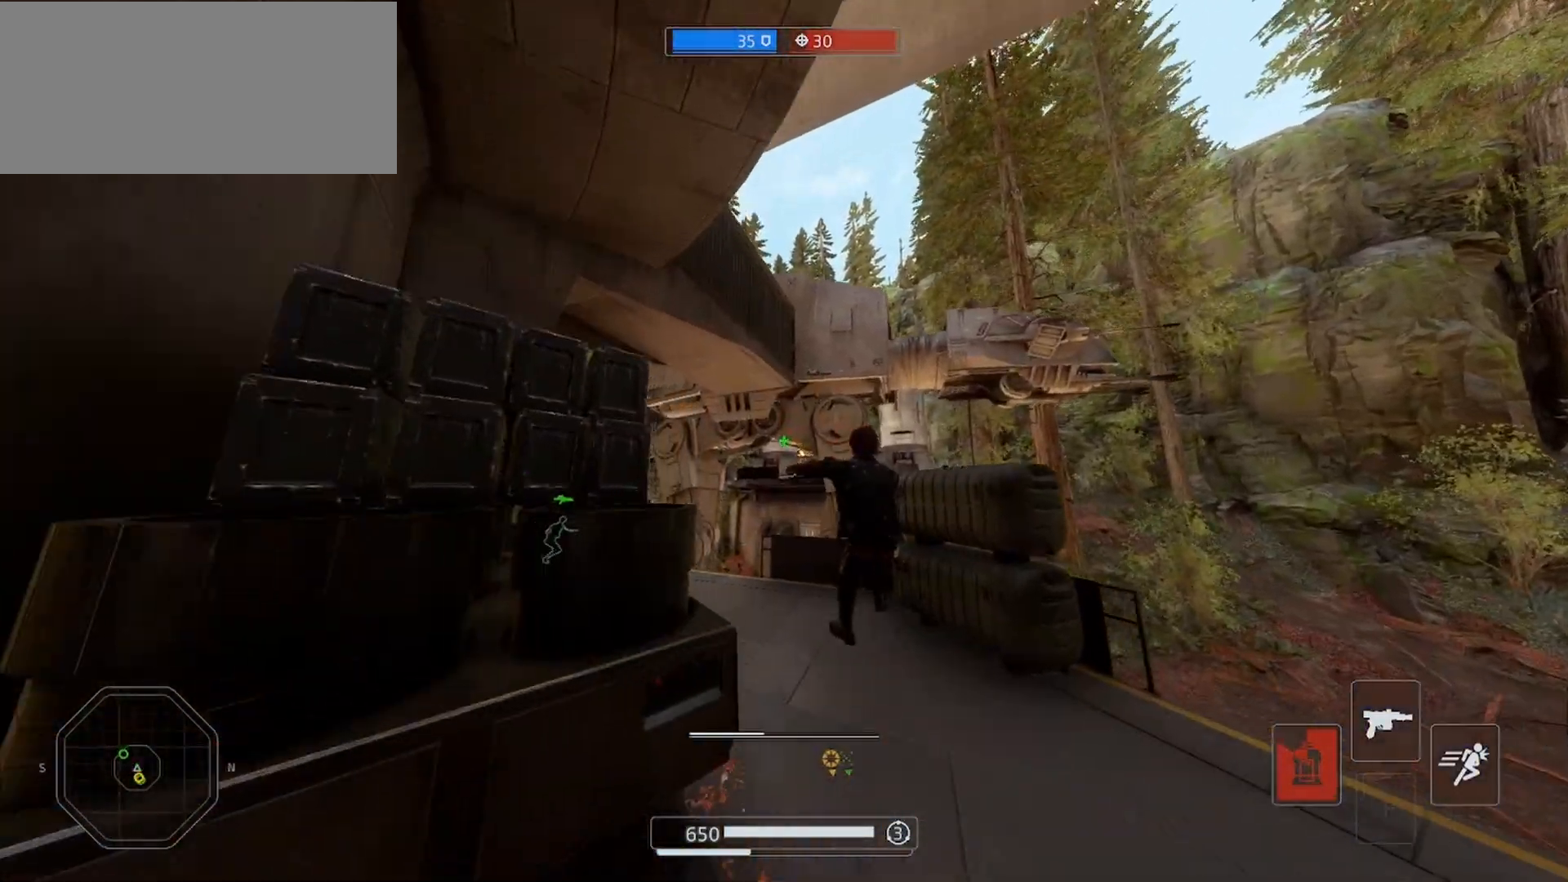
{"keys": ["a", "r", "shift", "w"], "mouse": [], "events": [[67, "mouse_left", "up"], [233, "a", "up"], [367, "a", "down"], [467, "r", "down"]]}
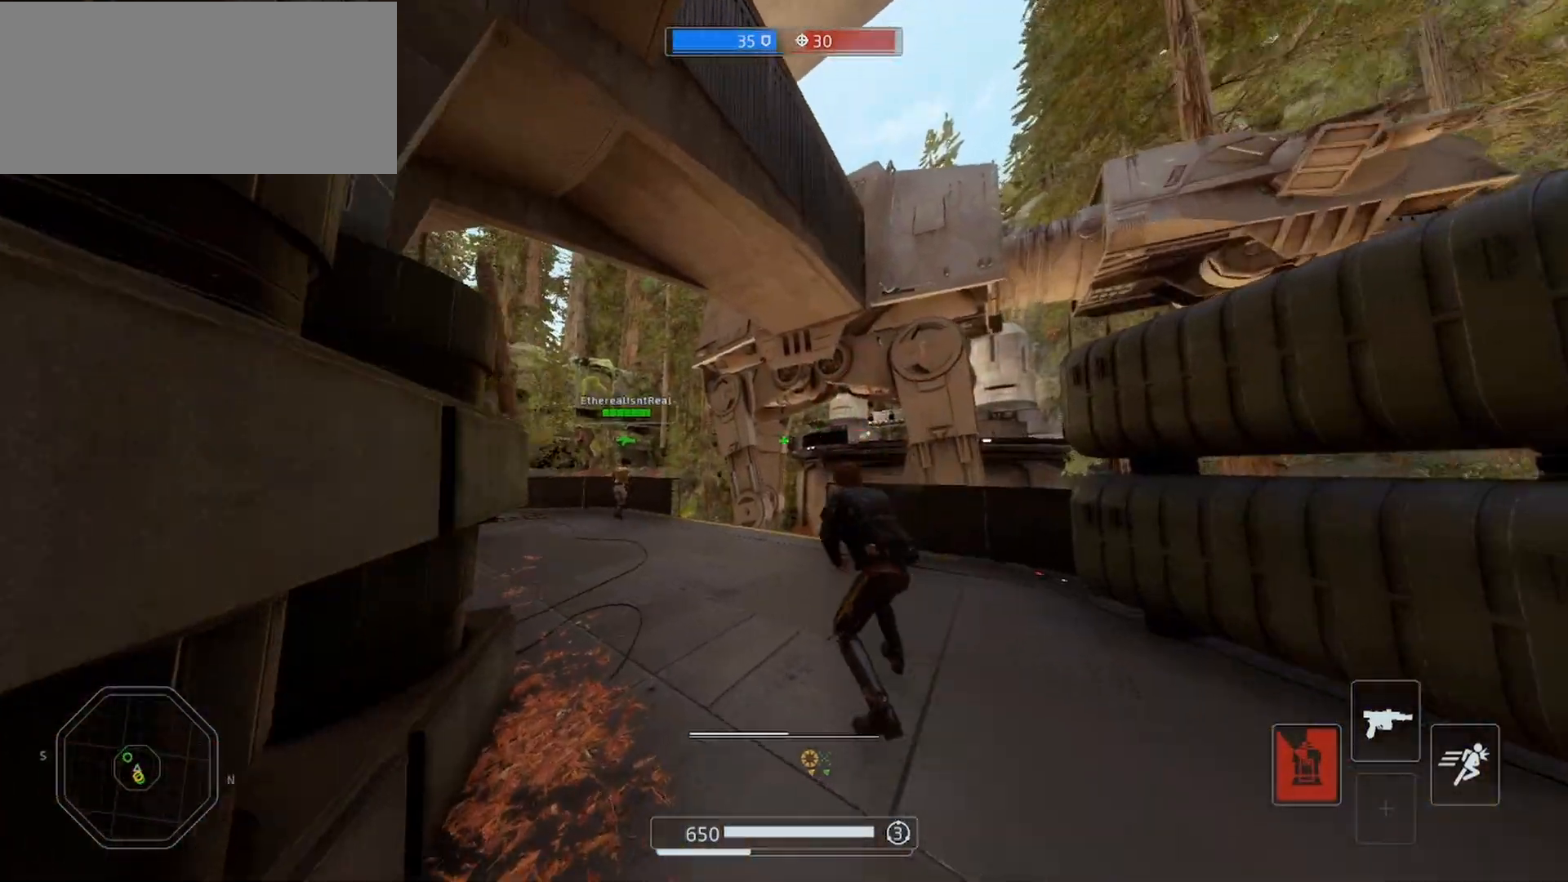
{"keys": ["a", "shift", "w"], "mouse": [], "events": [[33, "r", "up"]]}
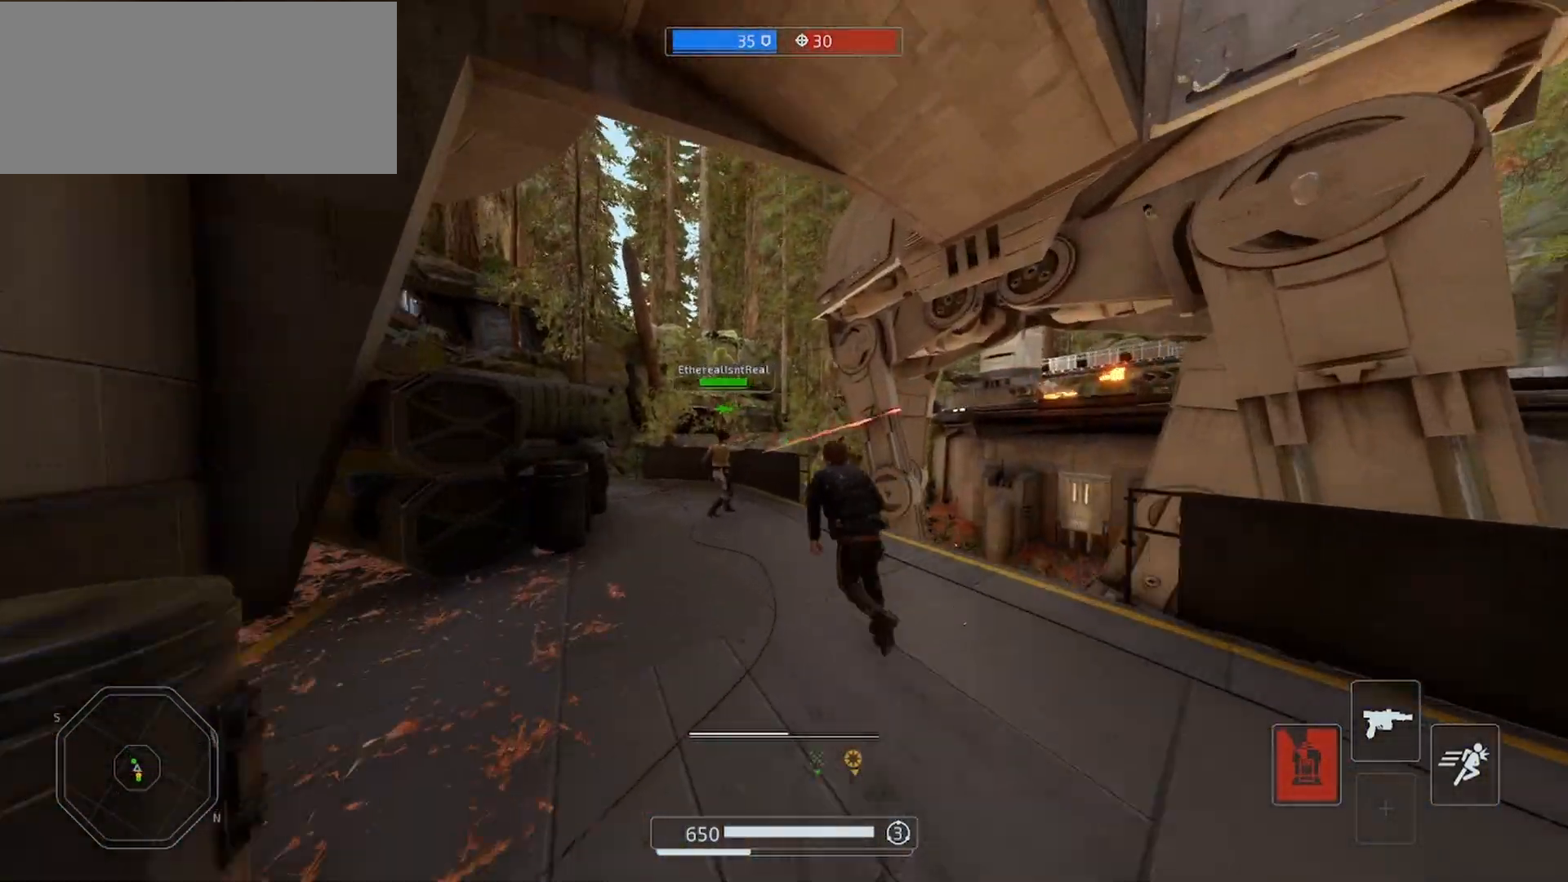
{"keys": ["a", "shift", "w"], "mouse": [], "events": [[133, "space", "down"], [200, "e", "down"], [333, "space", "up"], [367, "e", "up"]]}
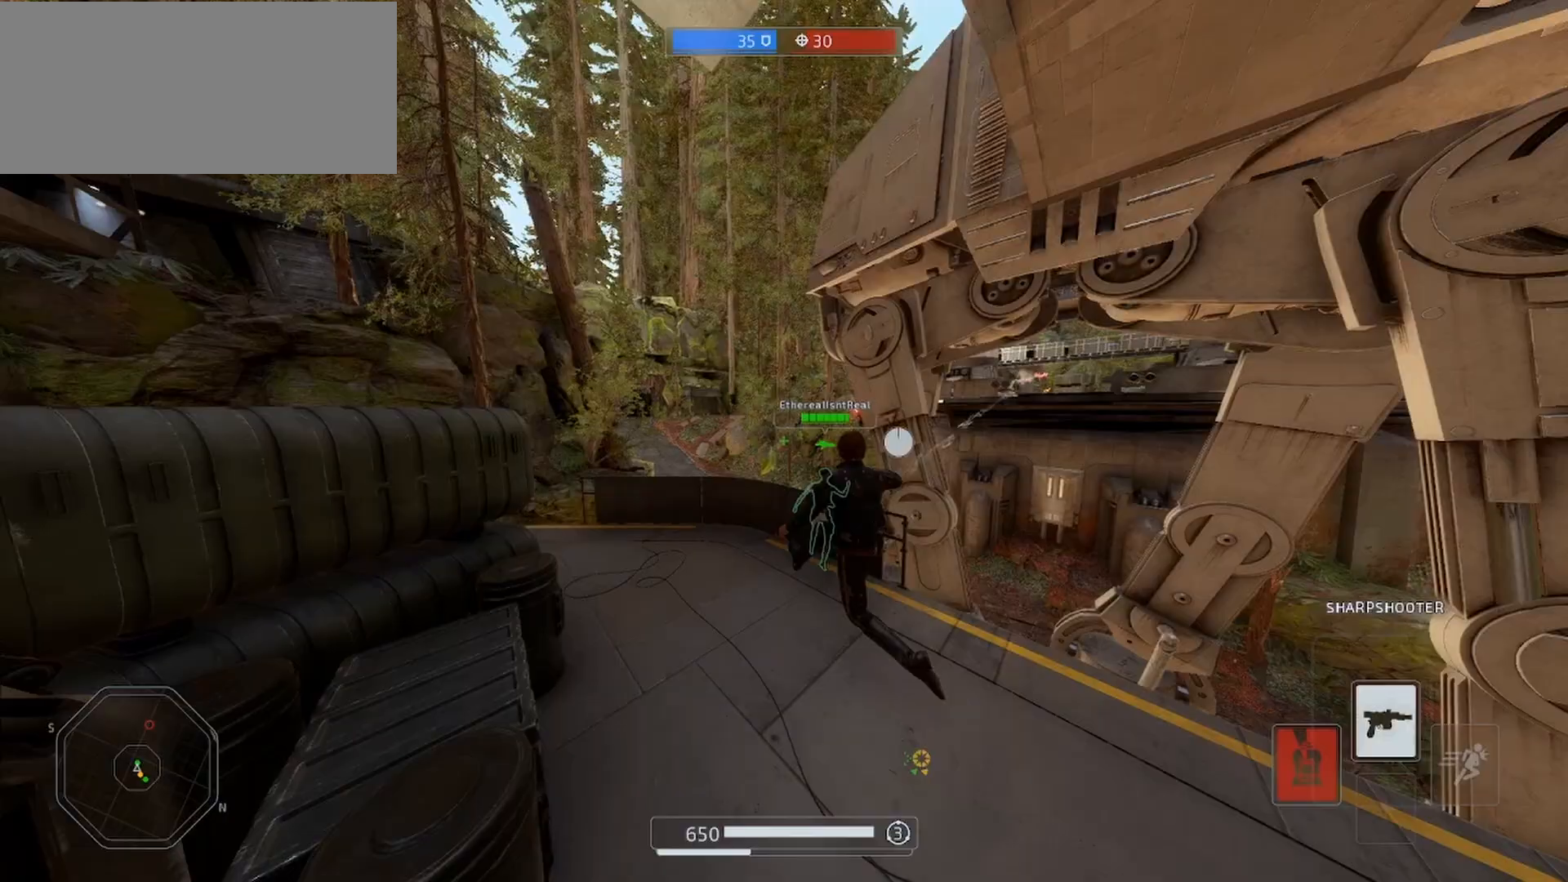
{"keys": ["a", "shift", "w"], "mouse": [], "events": [[267, "a", "up"], [300, "d", "down"], [467, "a", "down"], [500, "d", "up"]]}
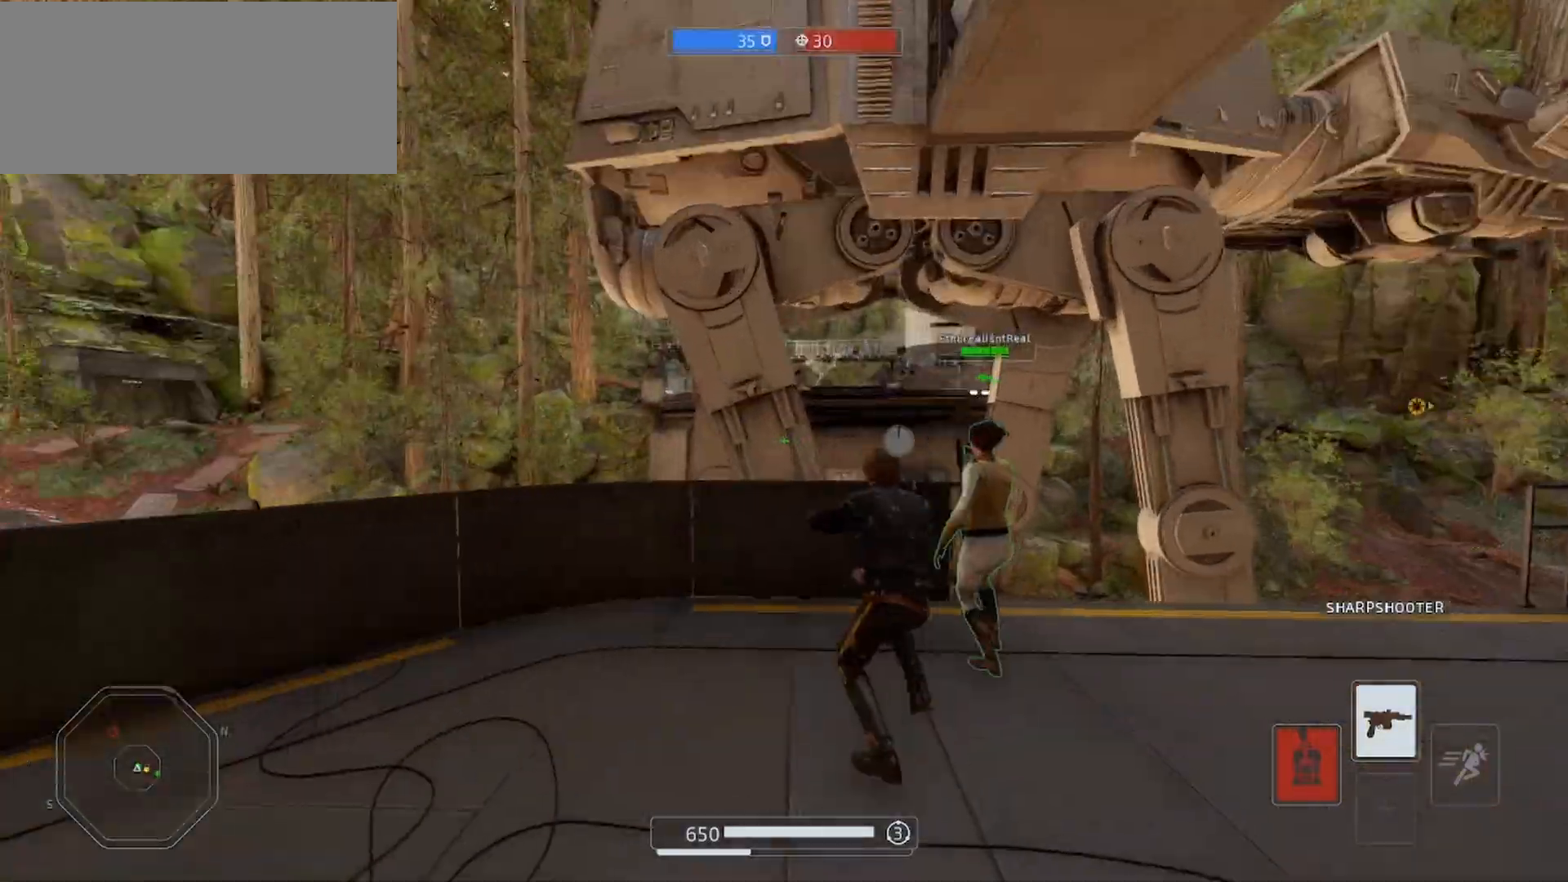
{"keys": ["a", "shift", "space", "w"], "mouse": [], "events": [[400, "space", "down"]]}
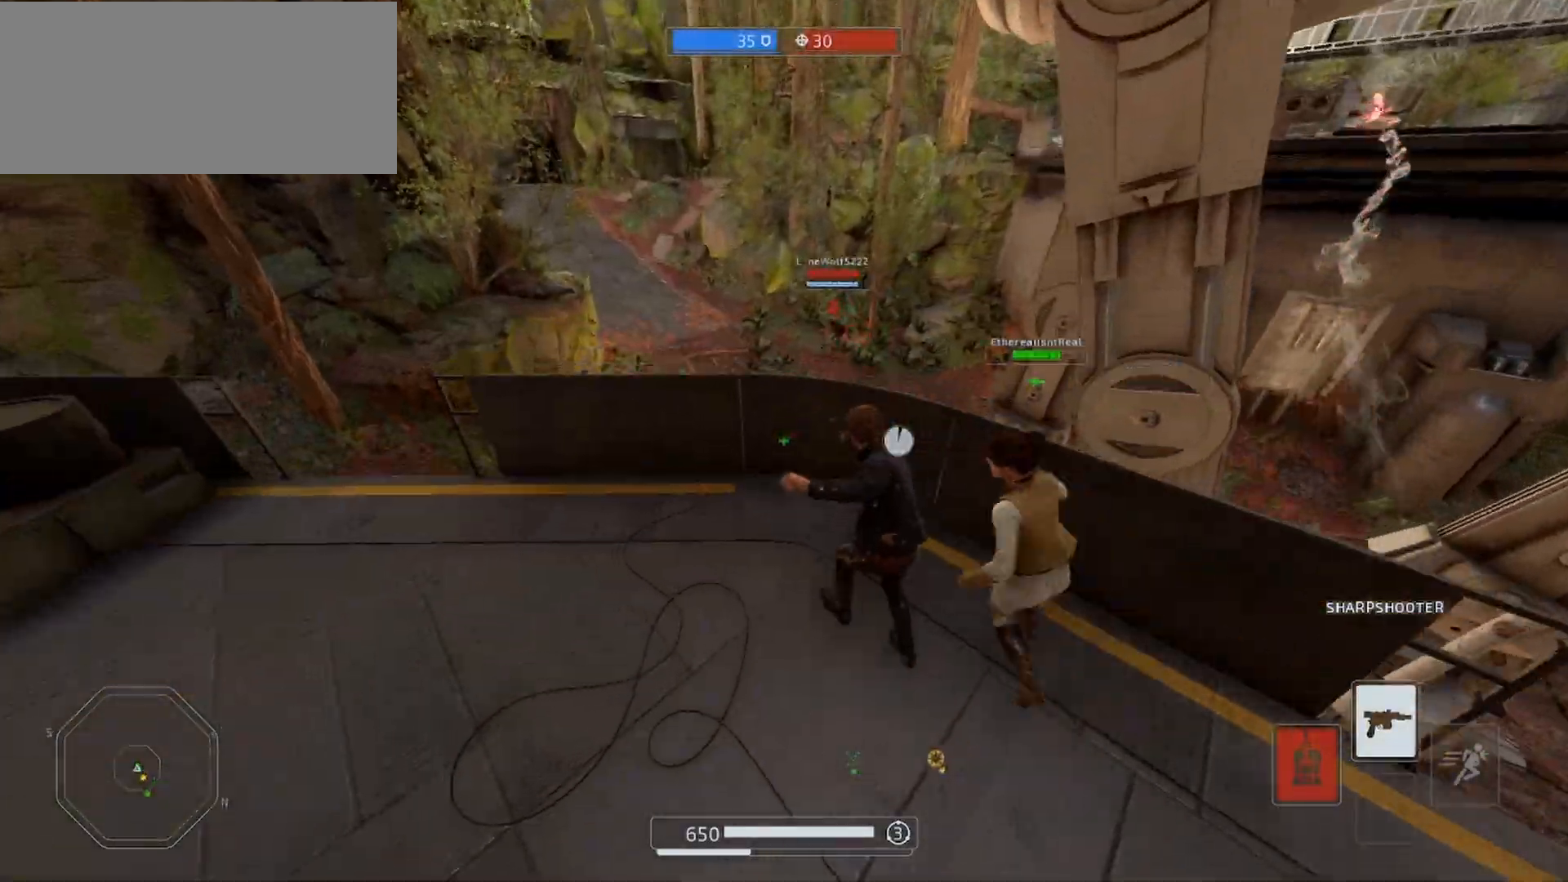
{"keys": ["a", "shift", "w"], "mouse": ["left"], "events": [[67, "mouse_left", "down"], [333, "space", "up"]]}
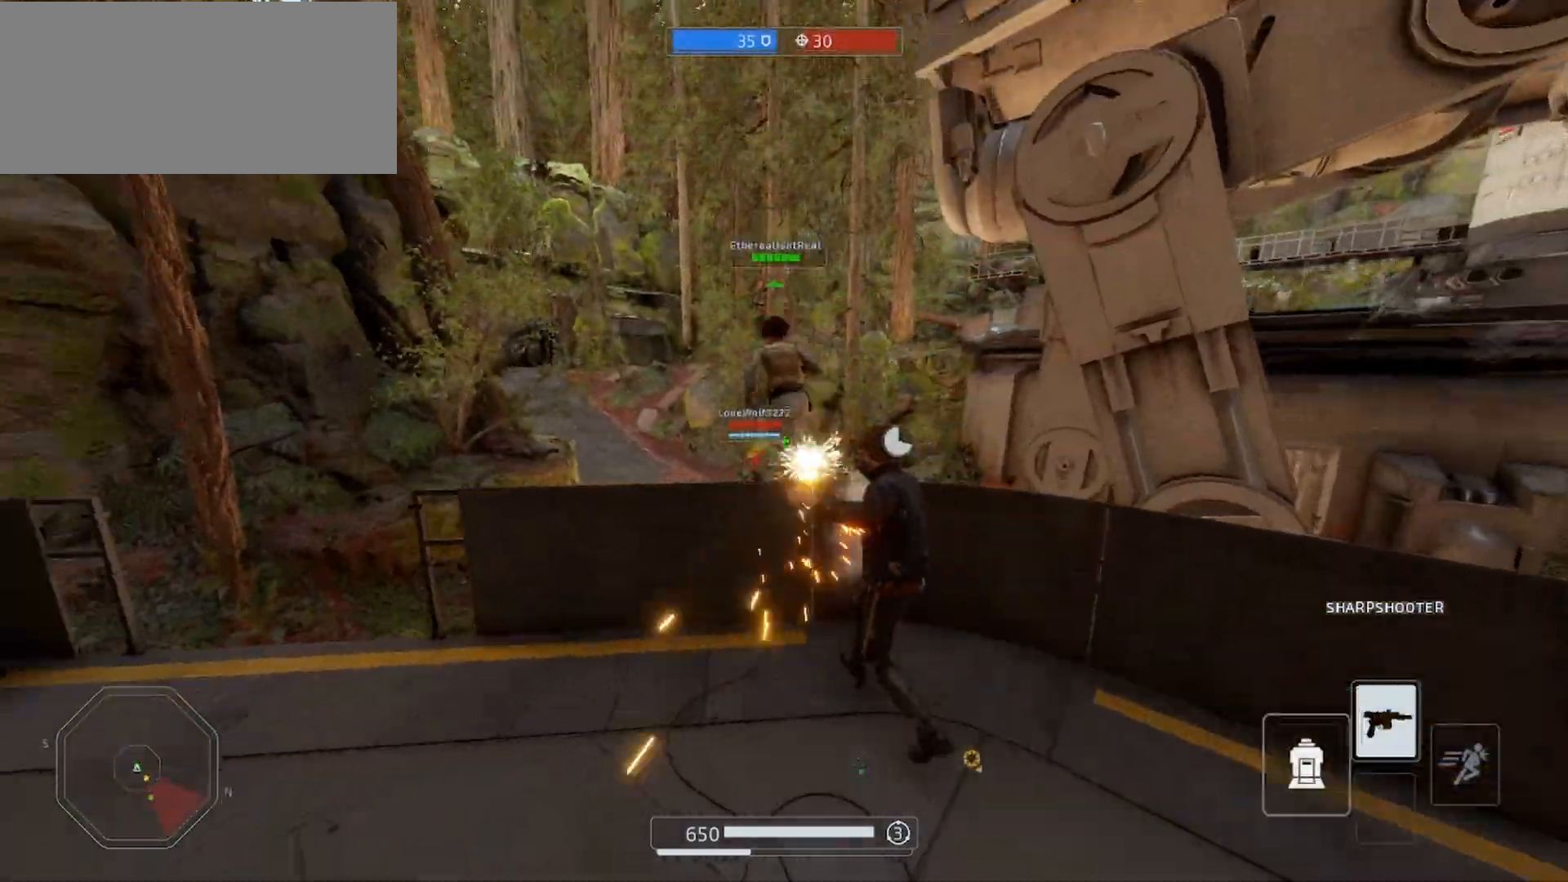
{"keys": ["a", "shift", "w"], "mouse": ["left"], "events": [[67, "a", "up"], [200, "a", "down"]]}
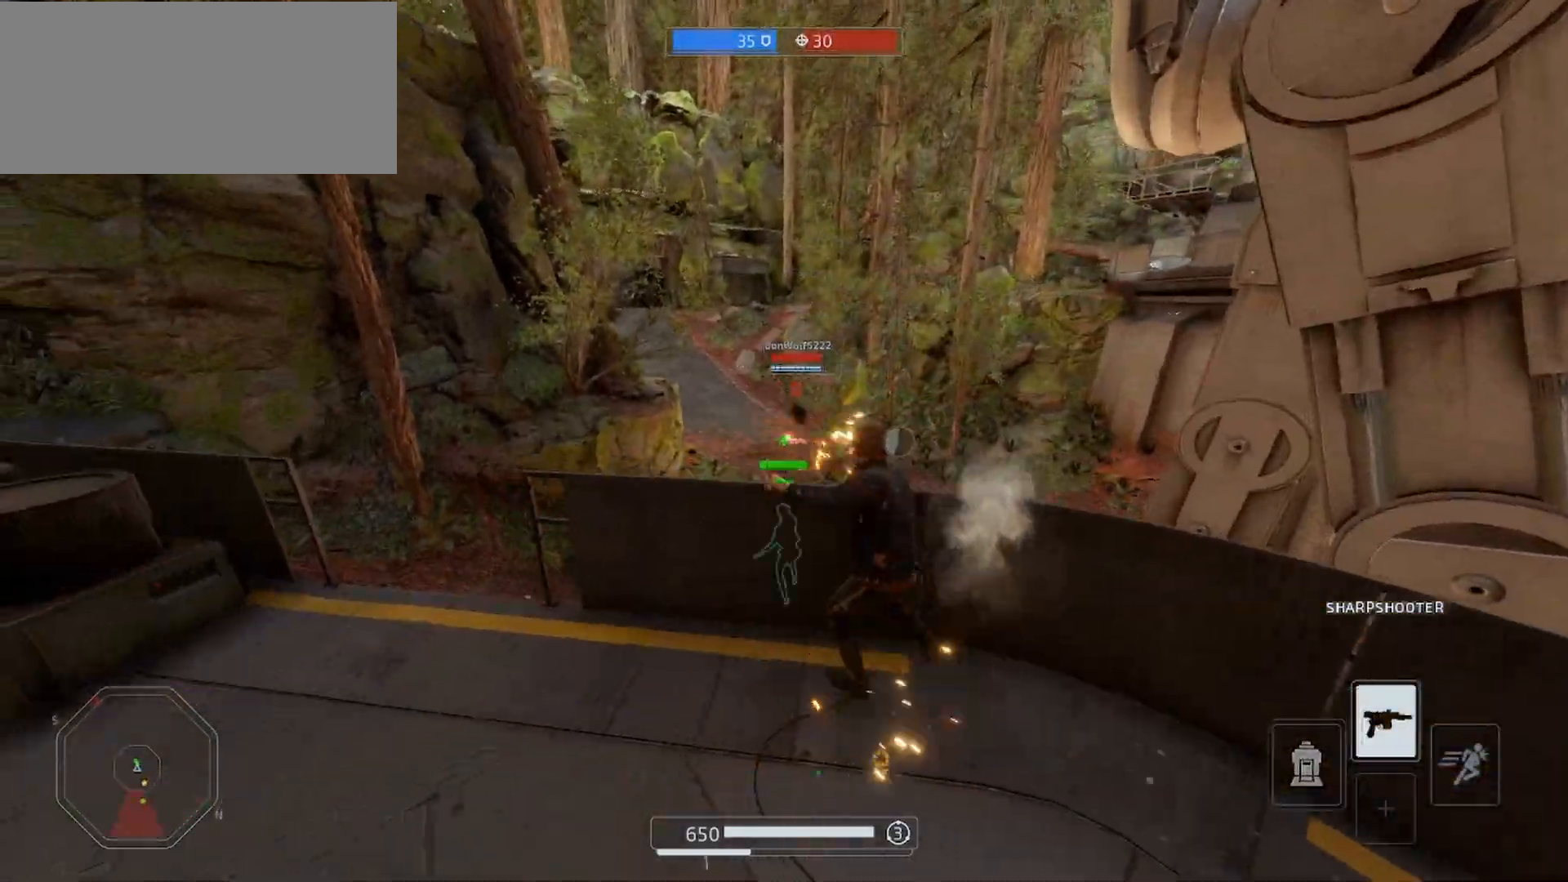
{"keys": ["a", "shift", "w"], "mouse": ["left"], "events": []}
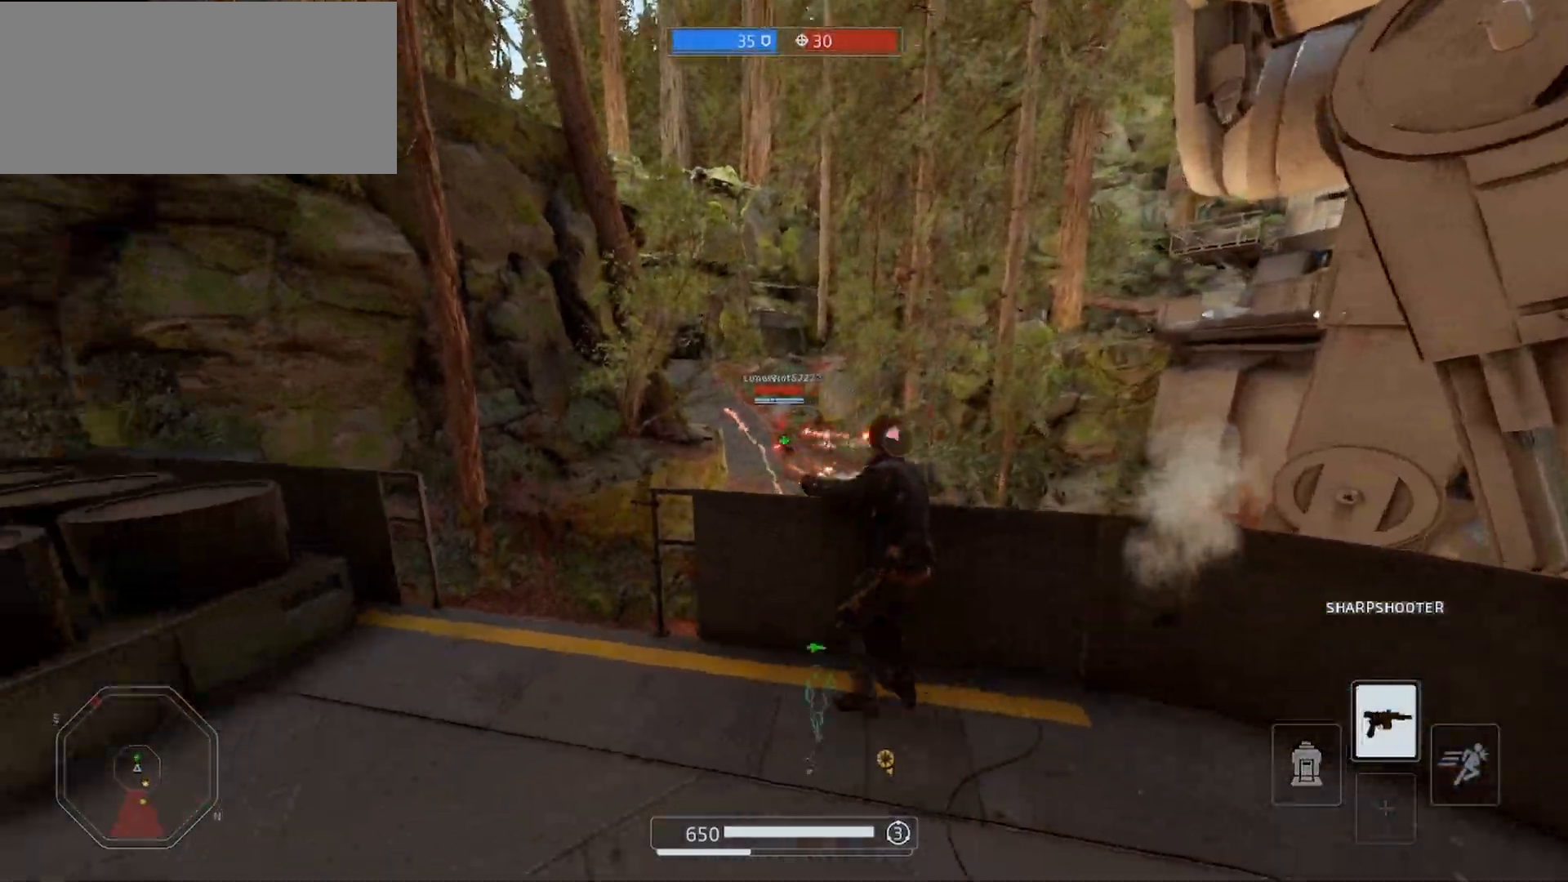
{"keys": ["a", "shift", "w"], "mouse": ["left"], "events": []}
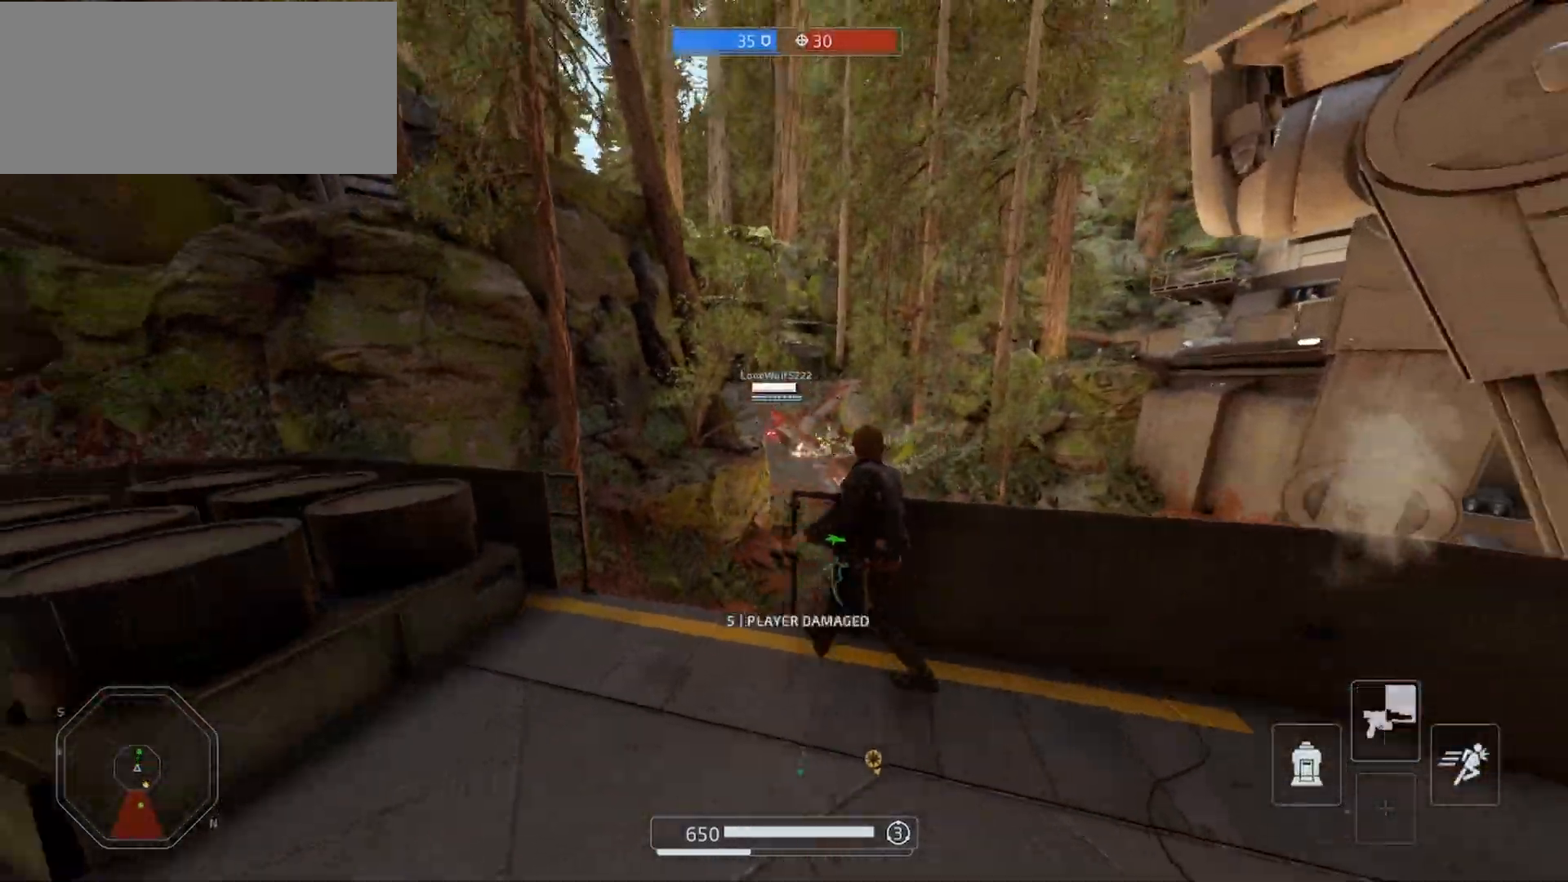
{"keys": ["d", "shift", "w"], "mouse": [], "events": [[200, "mouse_left", "up"], [300, "a", "up"], [400, "d", "down"]]}
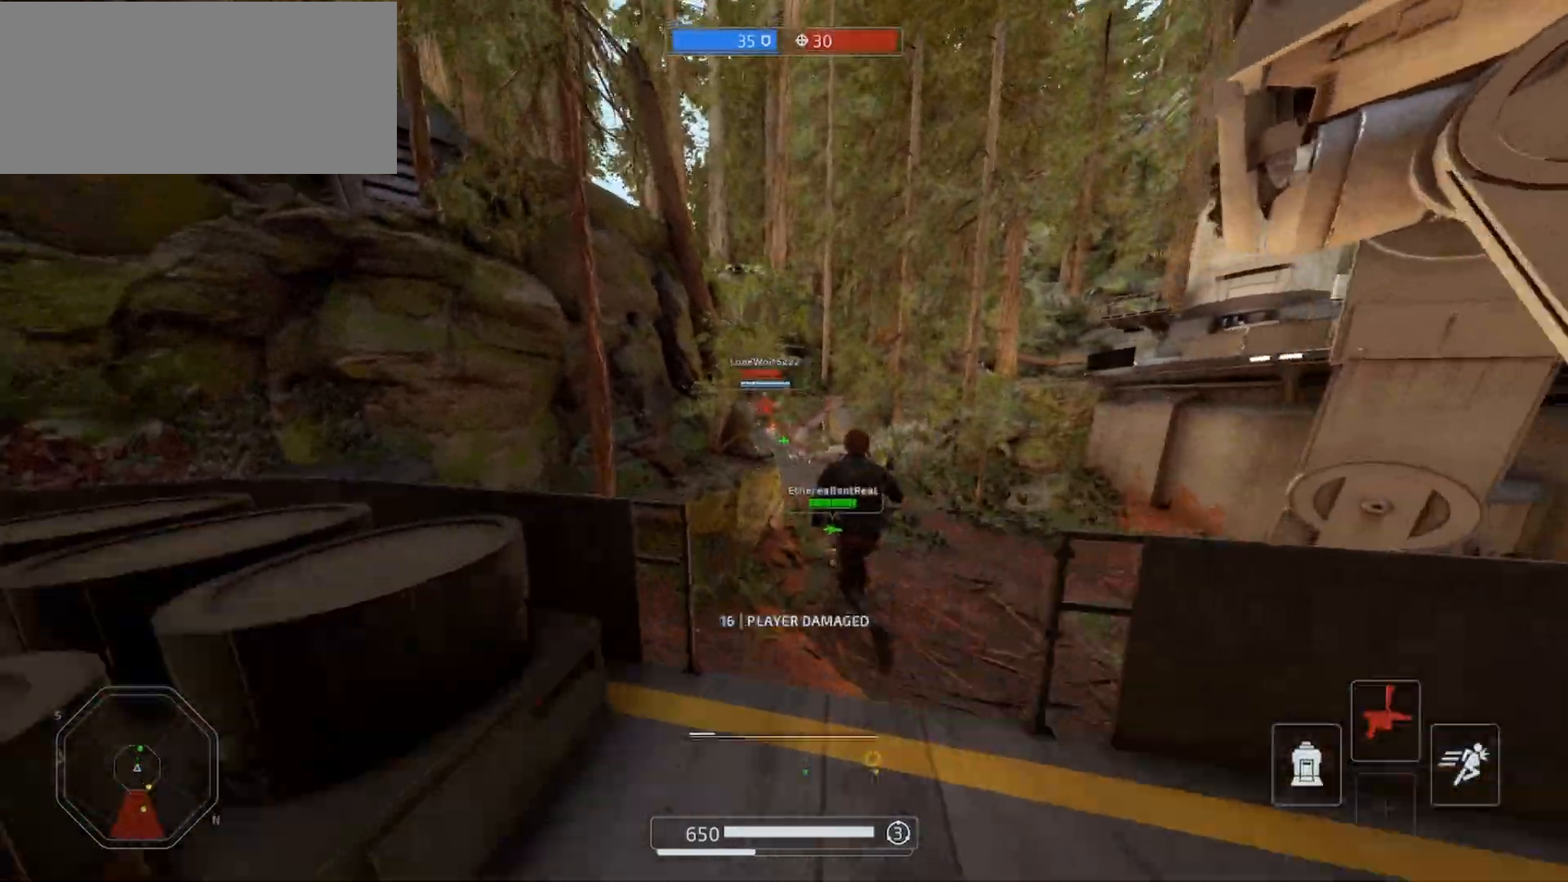
{"keys": ["d", "shift", "w"], "mouse": [], "events": []}
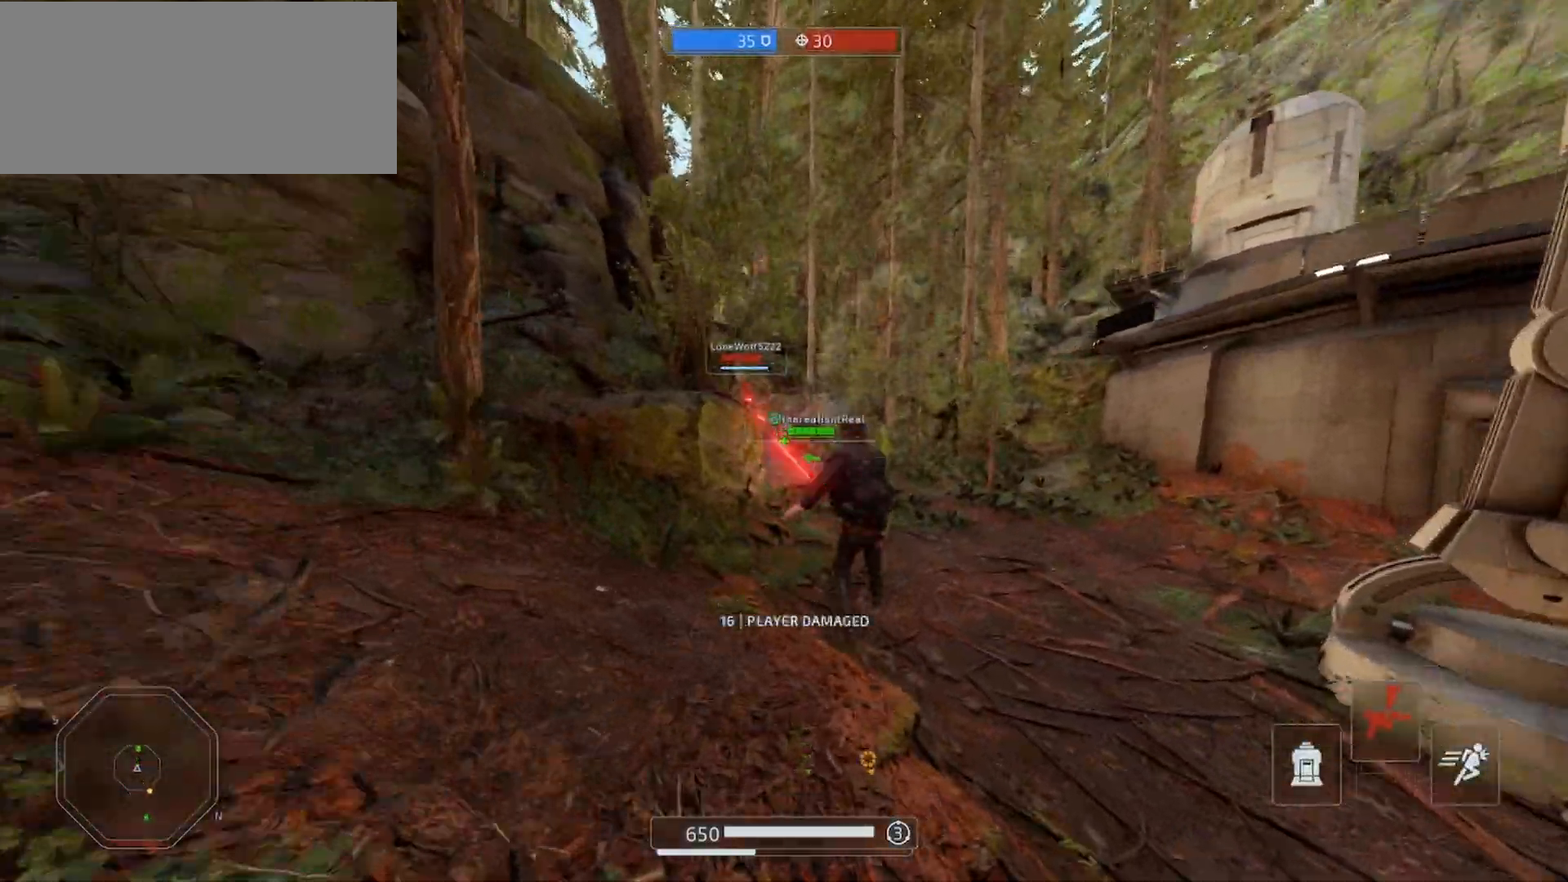
{"keys": ["d", "shift", "space", "w"], "mouse": [], "events": [[367, "space", "down"]]}
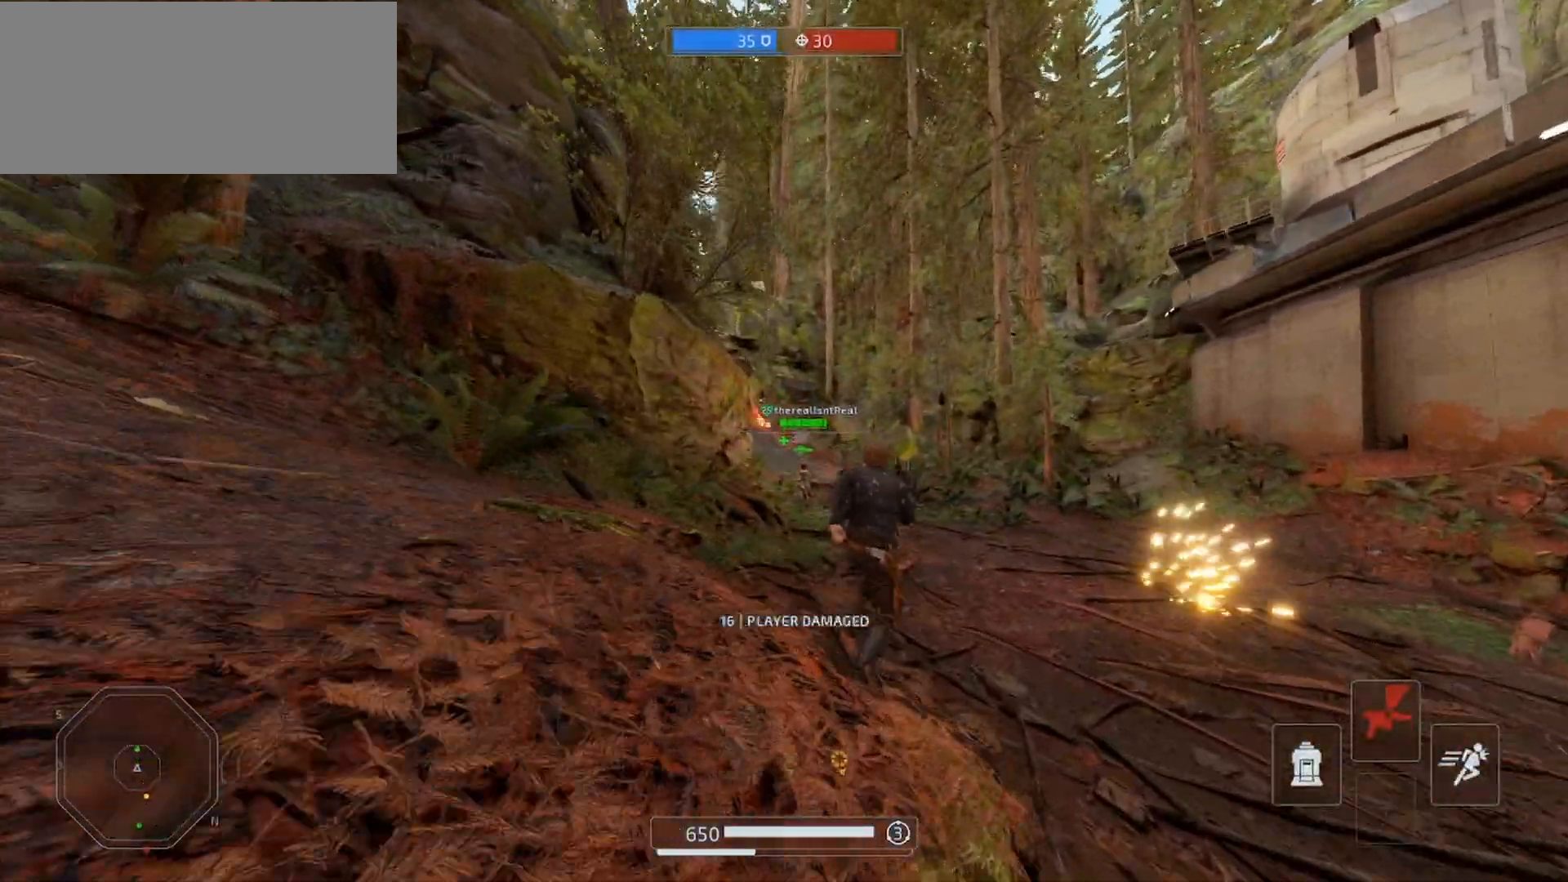
{"keys": ["d", "shift", "w"], "mouse": [], "events": [[233, "space", "up"]]}
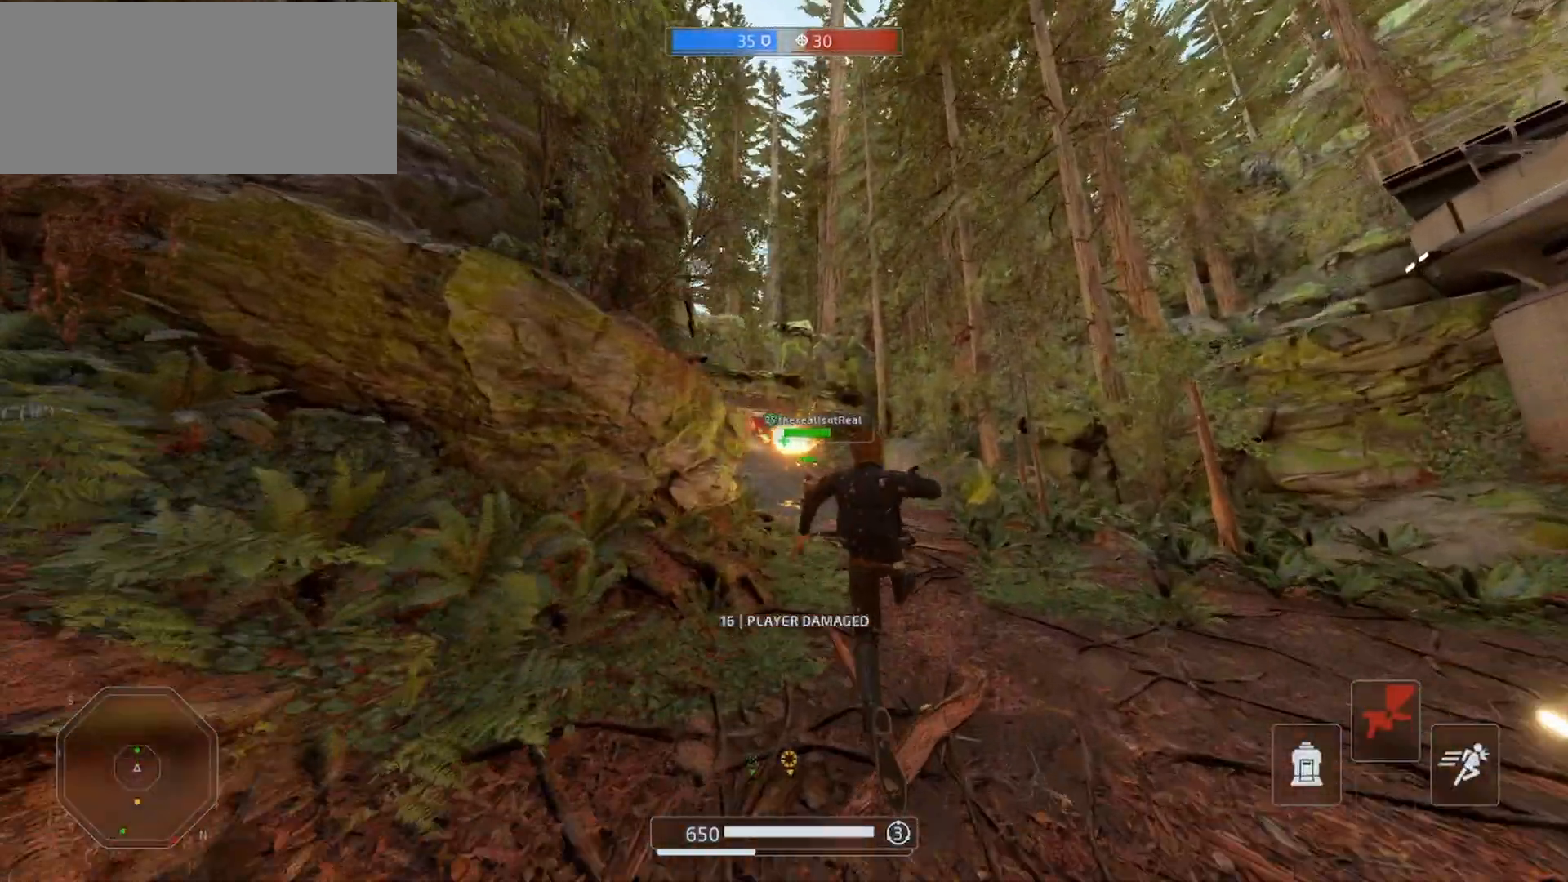
{"keys": ["d", "shift", "w"], "mouse": ["right"], "events": [[467, "mouse_right", "down"]]}
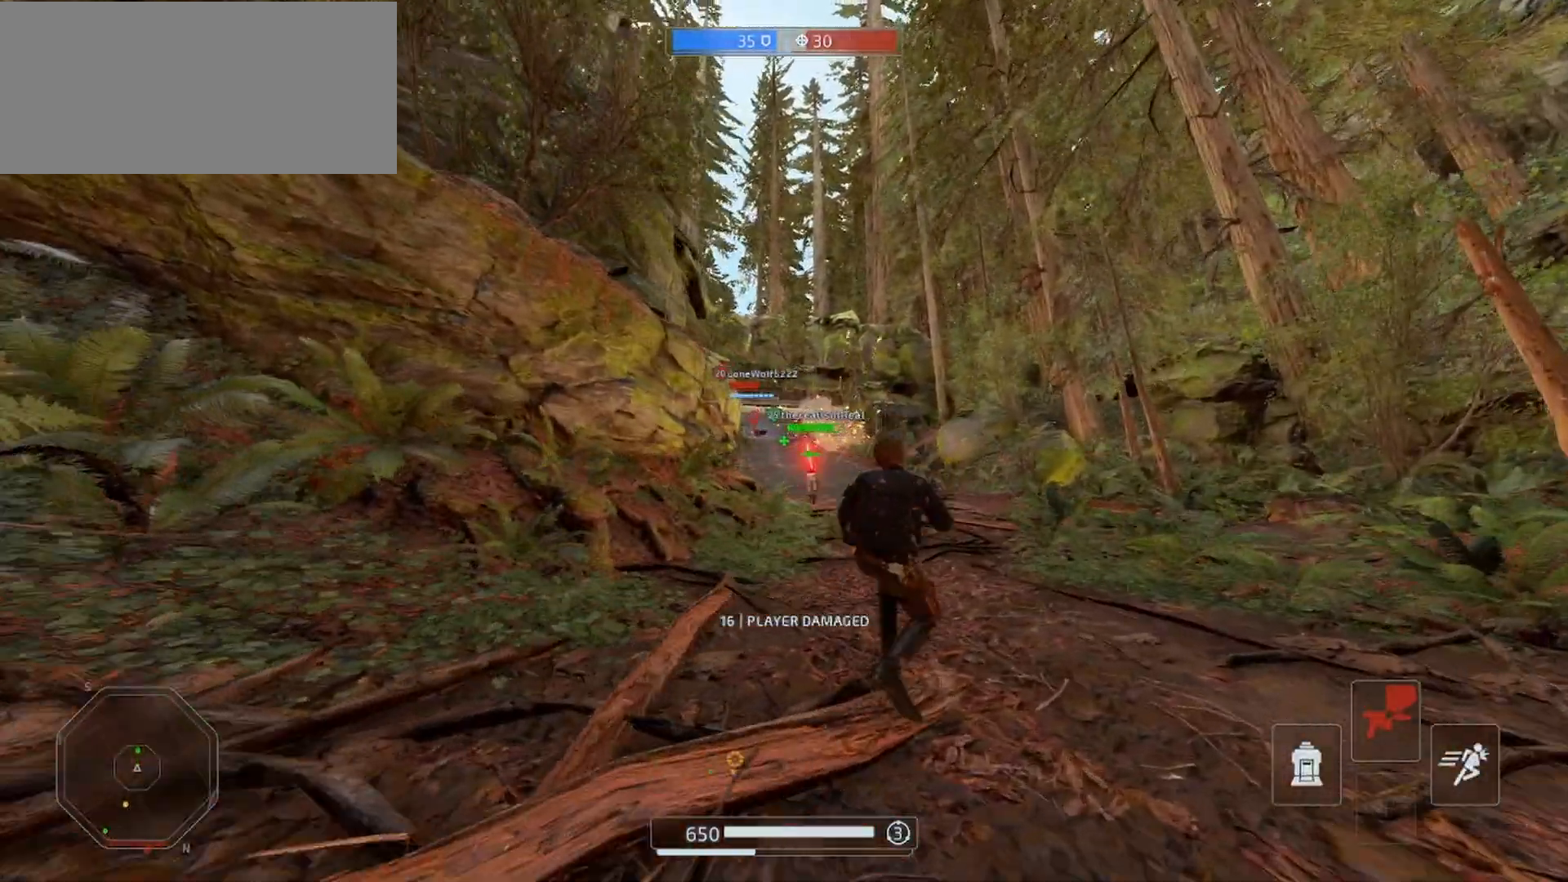
{"keys": ["d", "shift", "w"], "mouse": ["right"], "events": [[367, "mouse_left", "down"], [467, "mouse_left", "up"]]}
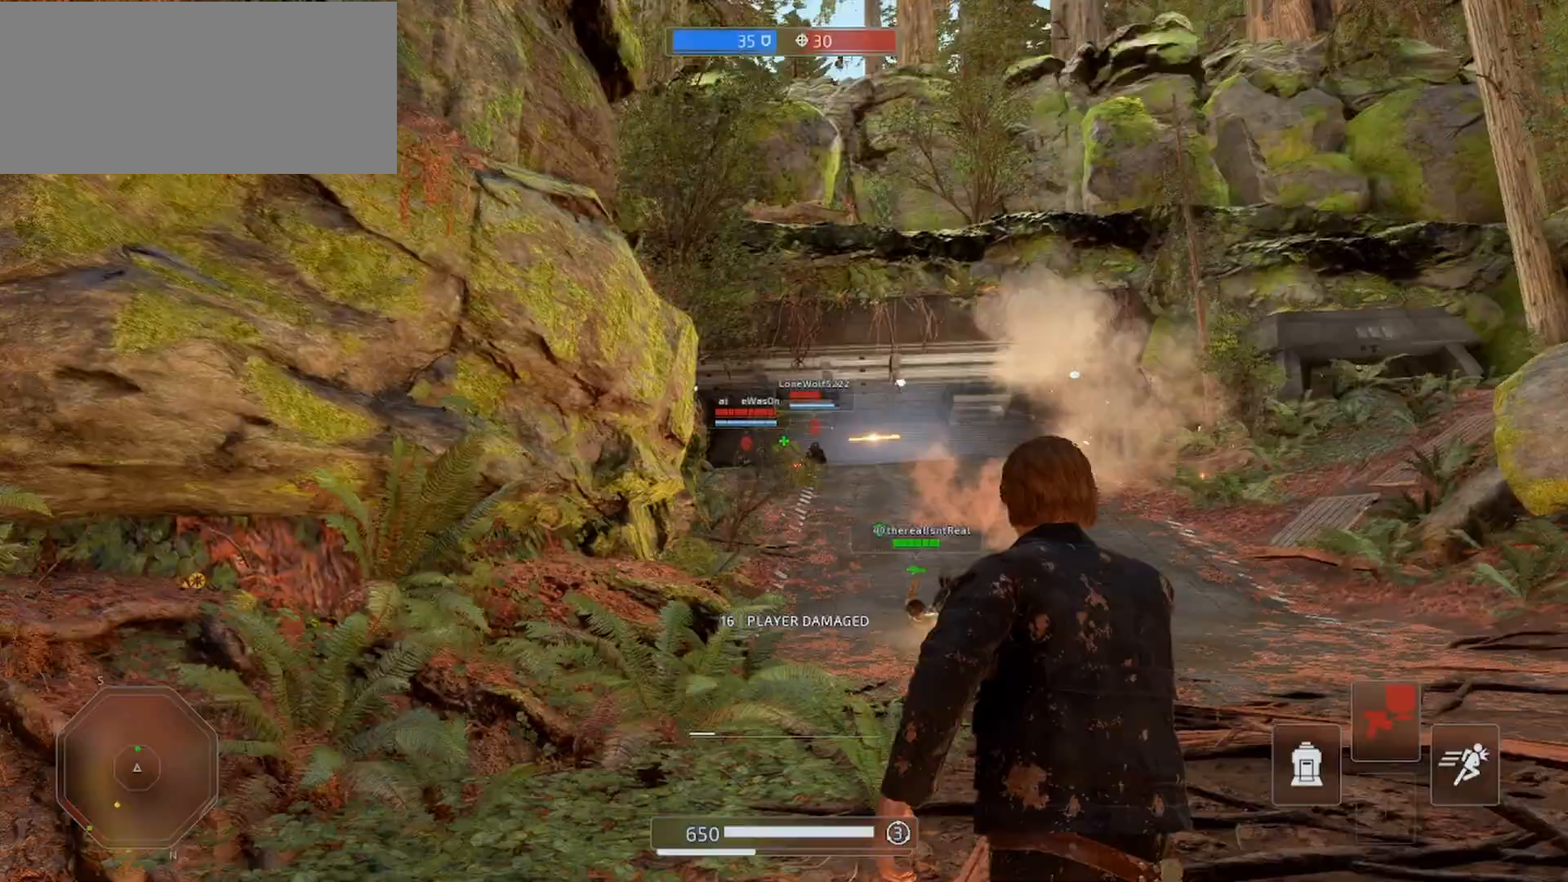
{"keys": ["d", "shift", "w"], "mouse": ["right"], "events": [[167, "mouse_left", "down"], [267, "mouse_left", "up"]]}
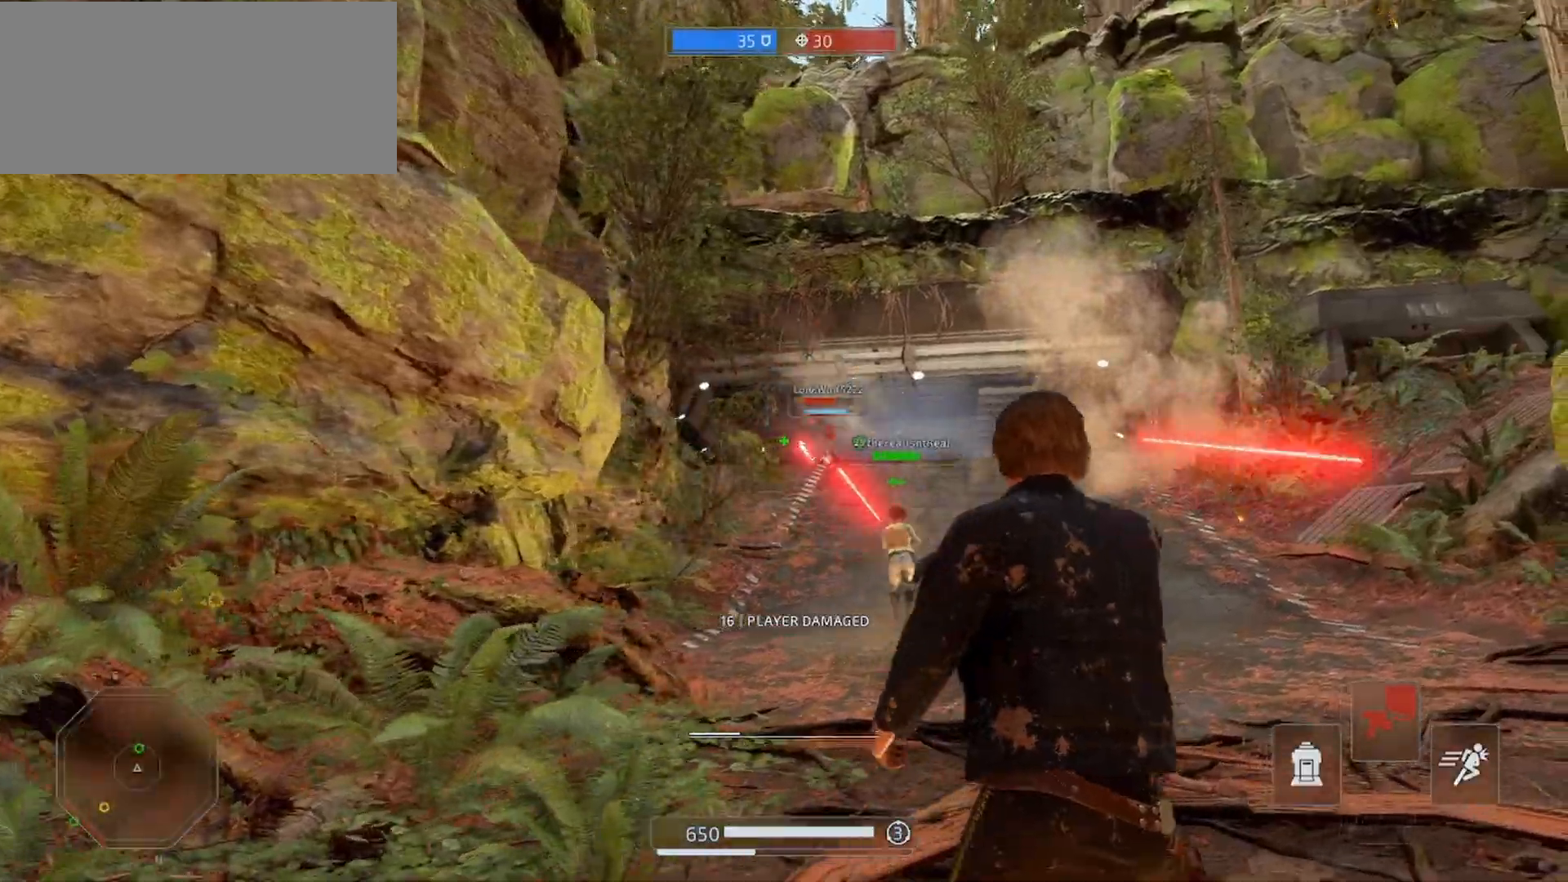
{"keys": ["d", "shift", "w"], "mouse": ["right"], "events": [[233, "mouse_left", "down"], [300, "mouse_left", "up"], [400, "mouse_left", "down"], [500, "mouse_left", "up"]]}
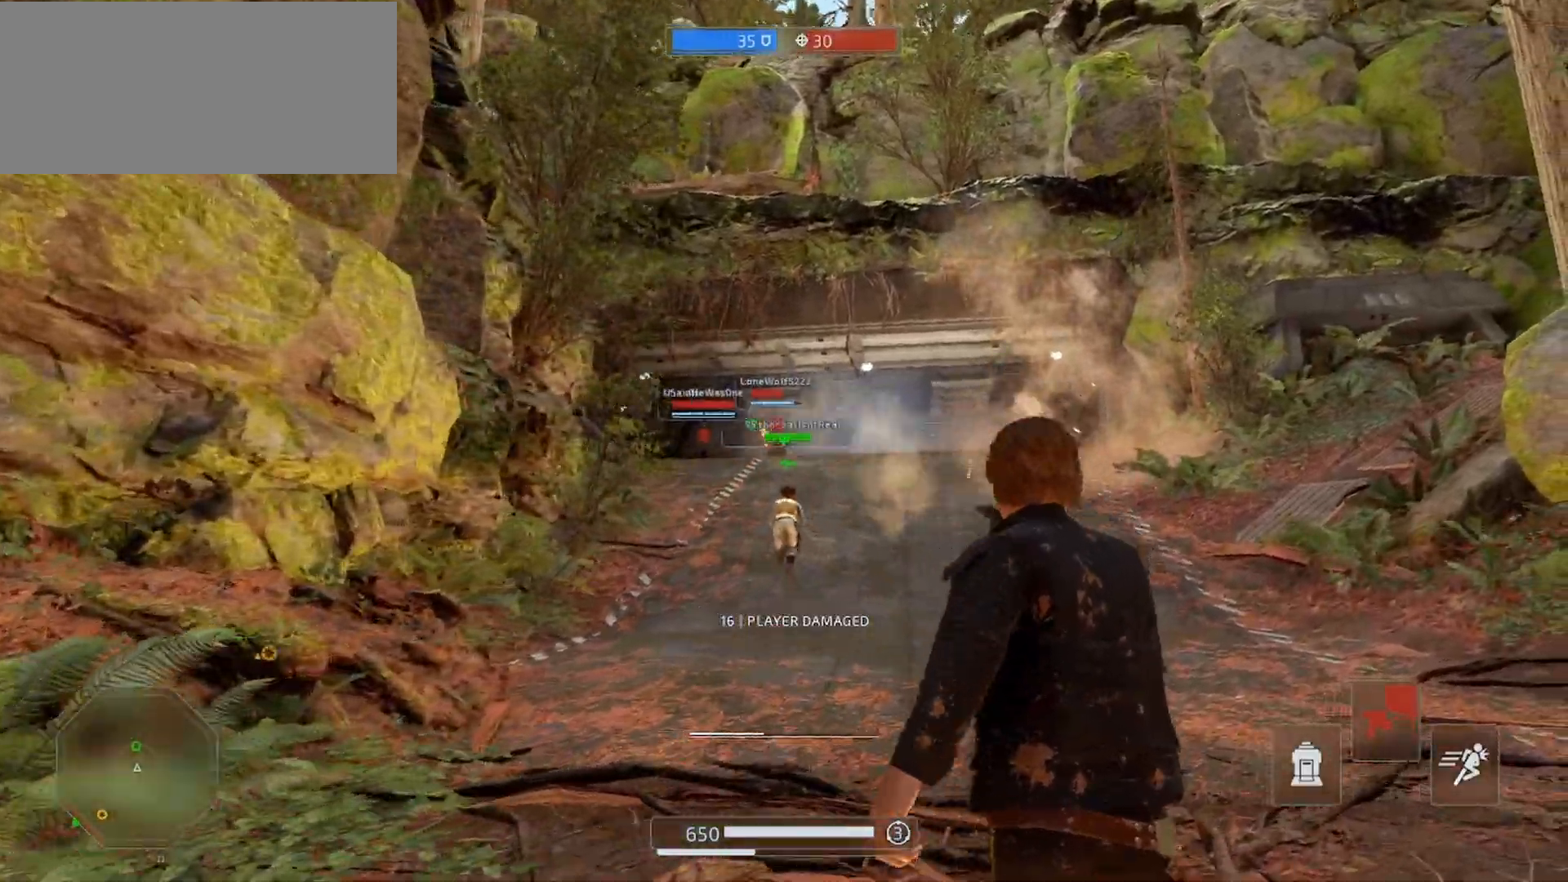
{"keys": ["shift", "w"], "mouse": [], "events": [[33, "mouse_left", "down"], [67, "d", "up"], [133, "mouse_left", "up"], [133, "mouse_right", "up"]]}